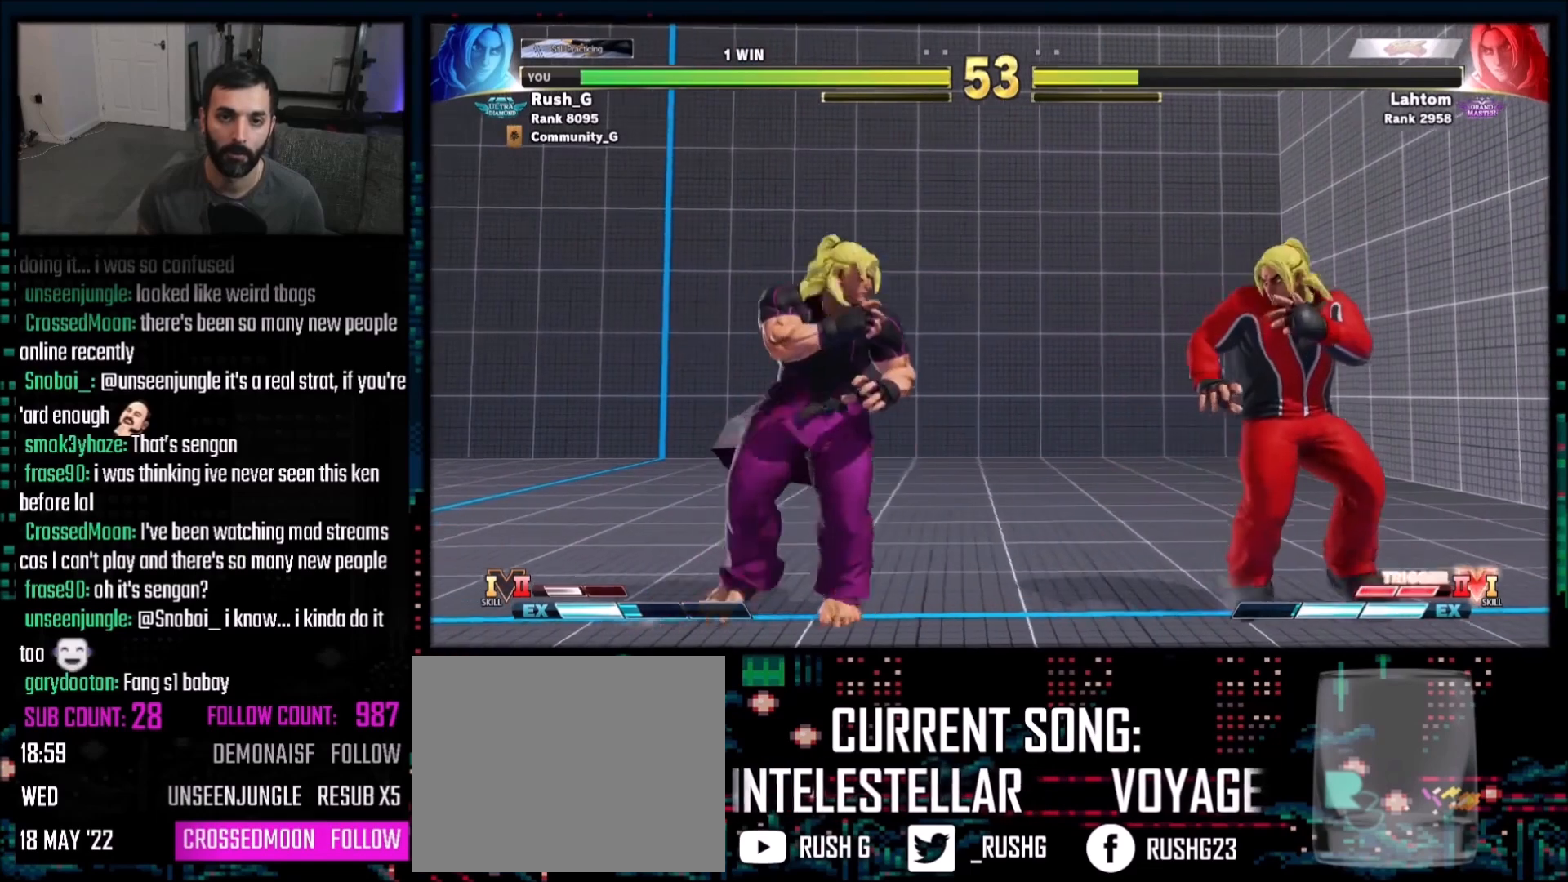
Gameplay with a controller (PlayStation layout); each line is a JSON object with the inputs held at the frame after it. "events" lists button and stick changes between this image and that frame as [ms after this image, input, new state], when the widget could be followed in between. Not read: L3 R3.
{"buttons": ["DPAD_DOWN", "DPAD_LEFT"], "events": [[33, "DPAD_DOWN", "down"], [66, "DPAD_RIGHT", "up"], [100, "DPAD_LEFT", "down"], [267, "DPAD_DOWN", "up"], [433, "DPAD_DOWN", "down"]]}
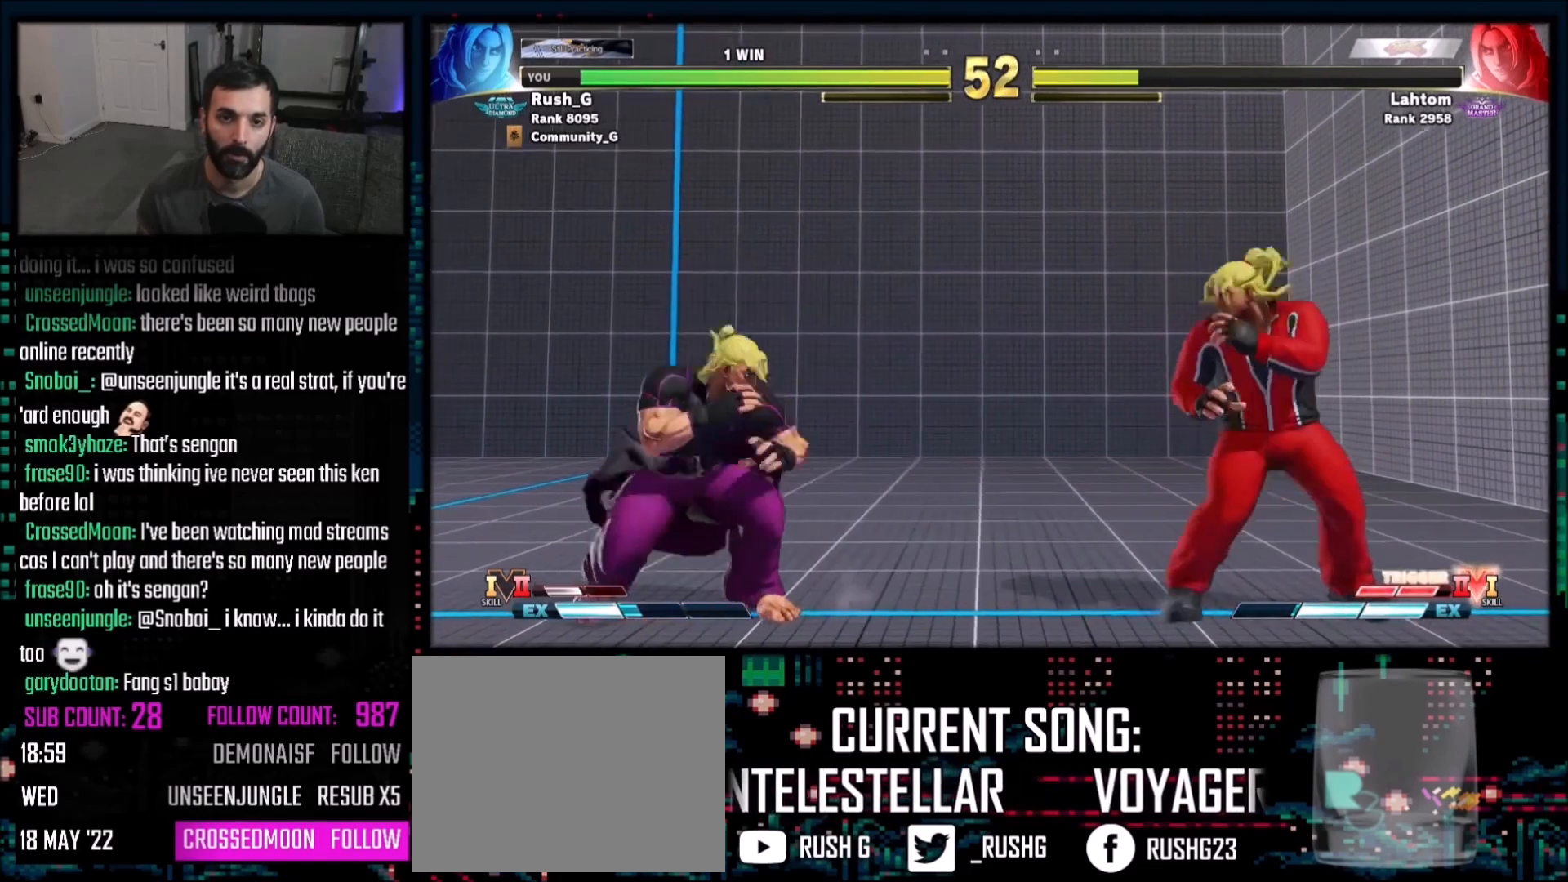
{"buttons": ["DPAD_LEFT"], "events": [[34, "DPAD_LEFT", "up"], [67, "DPAD_DOWN", "up"], [67, "DPAD_RIGHT", "down"], [234, "DPAD_DOWN", "down"], [234, "DPAD_LEFT", "down"], [234, "DPAD_RIGHT", "up"], [467, "DPAD_DOWN", "up"]]}
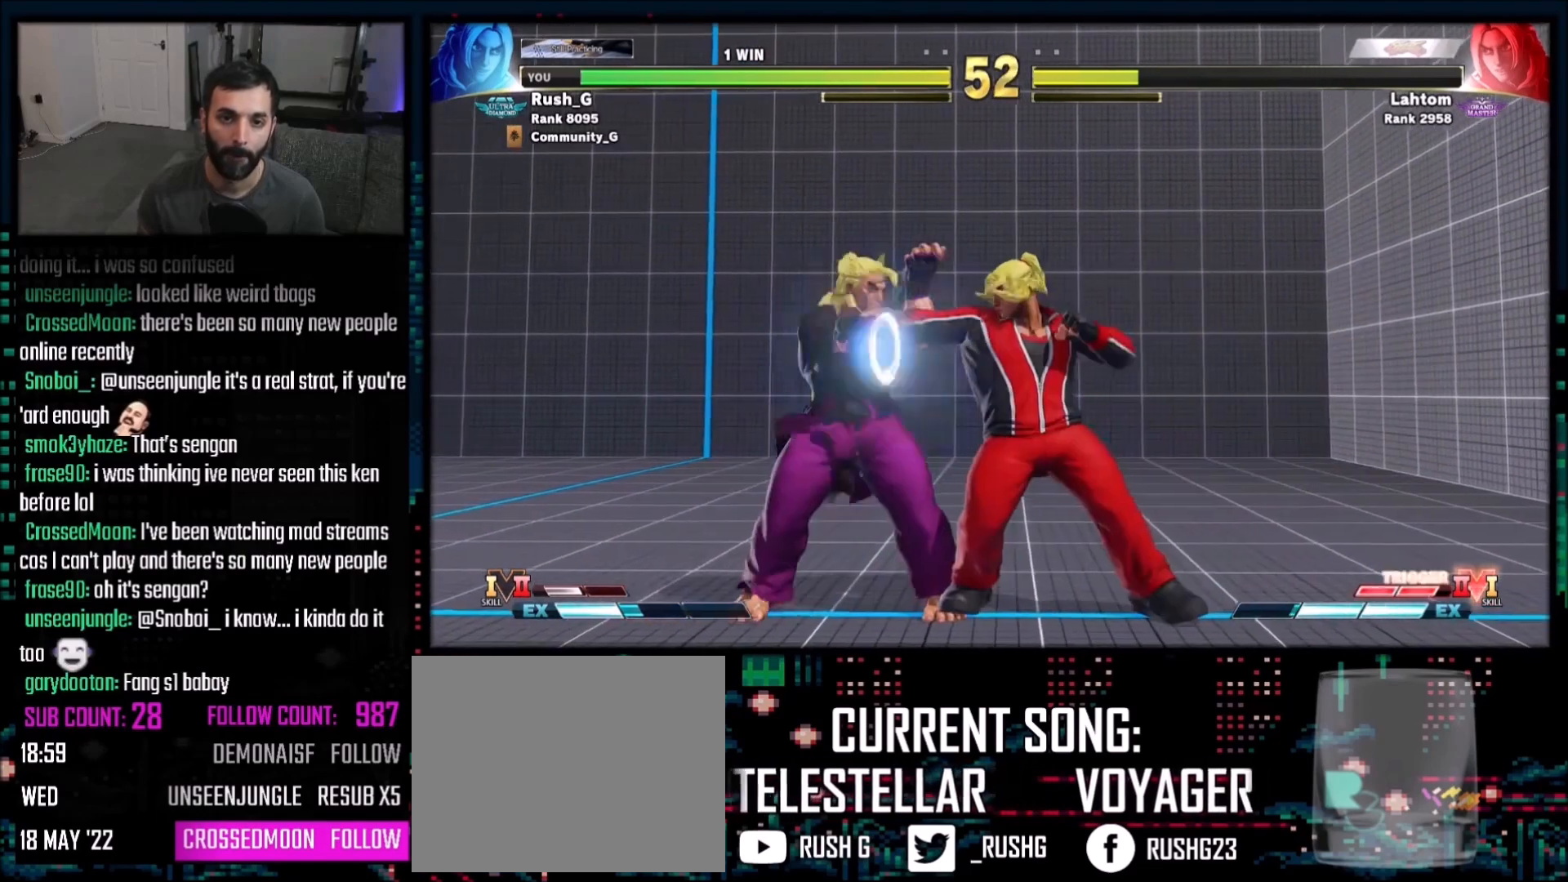
{"buttons": ["DPAD_DOWN", "DPAD_LEFT"], "events": [[66, "DPAD_DOWN", "down"], [267, "DPAD_DOWN", "up"], [433, "DPAD_DOWN", "down"]]}
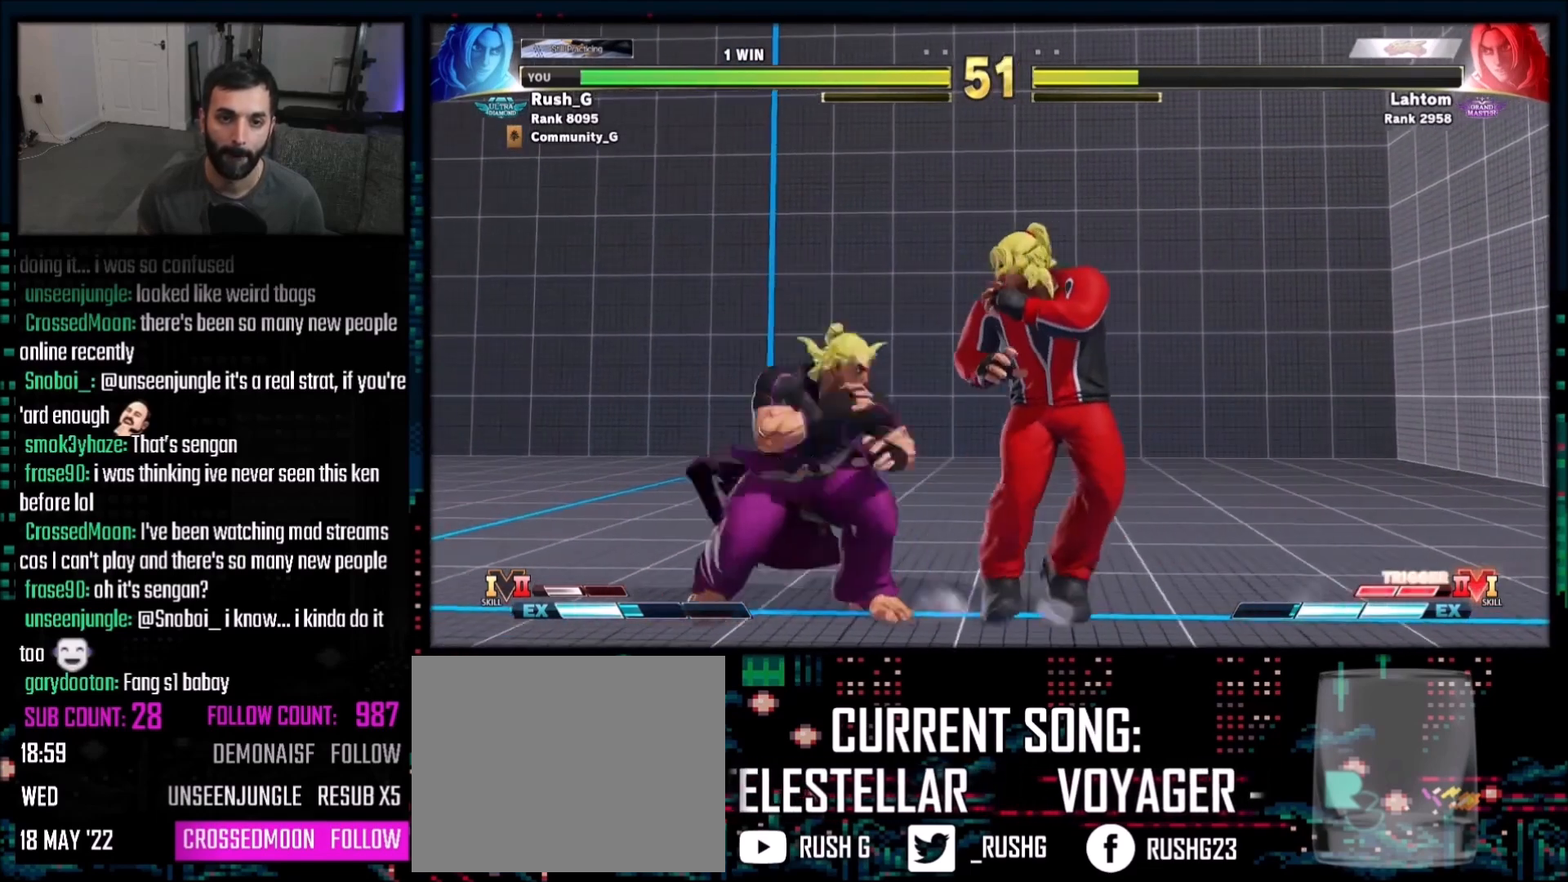
{"buttons": ["DPAD_DOWN", "DPAD_LEFT"], "events": []}
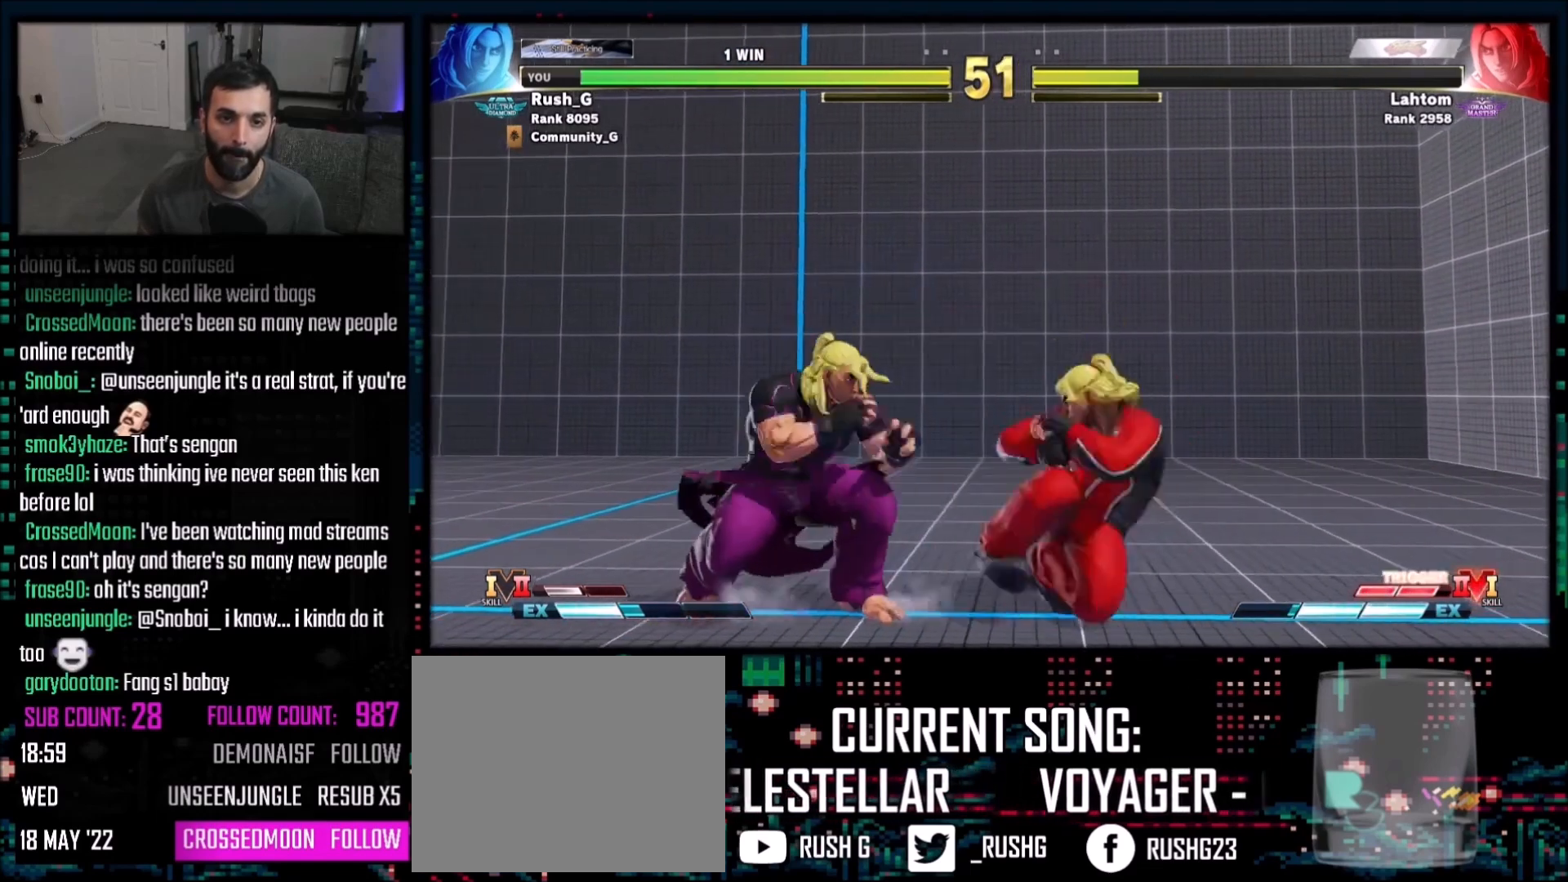
{"buttons": ["DPAD_RIGHT"], "events": [[333, "DPAD_DOWN", "up"], [333, "DPAD_LEFT", "up"], [367, "DPAD_RIGHT", "down"]]}
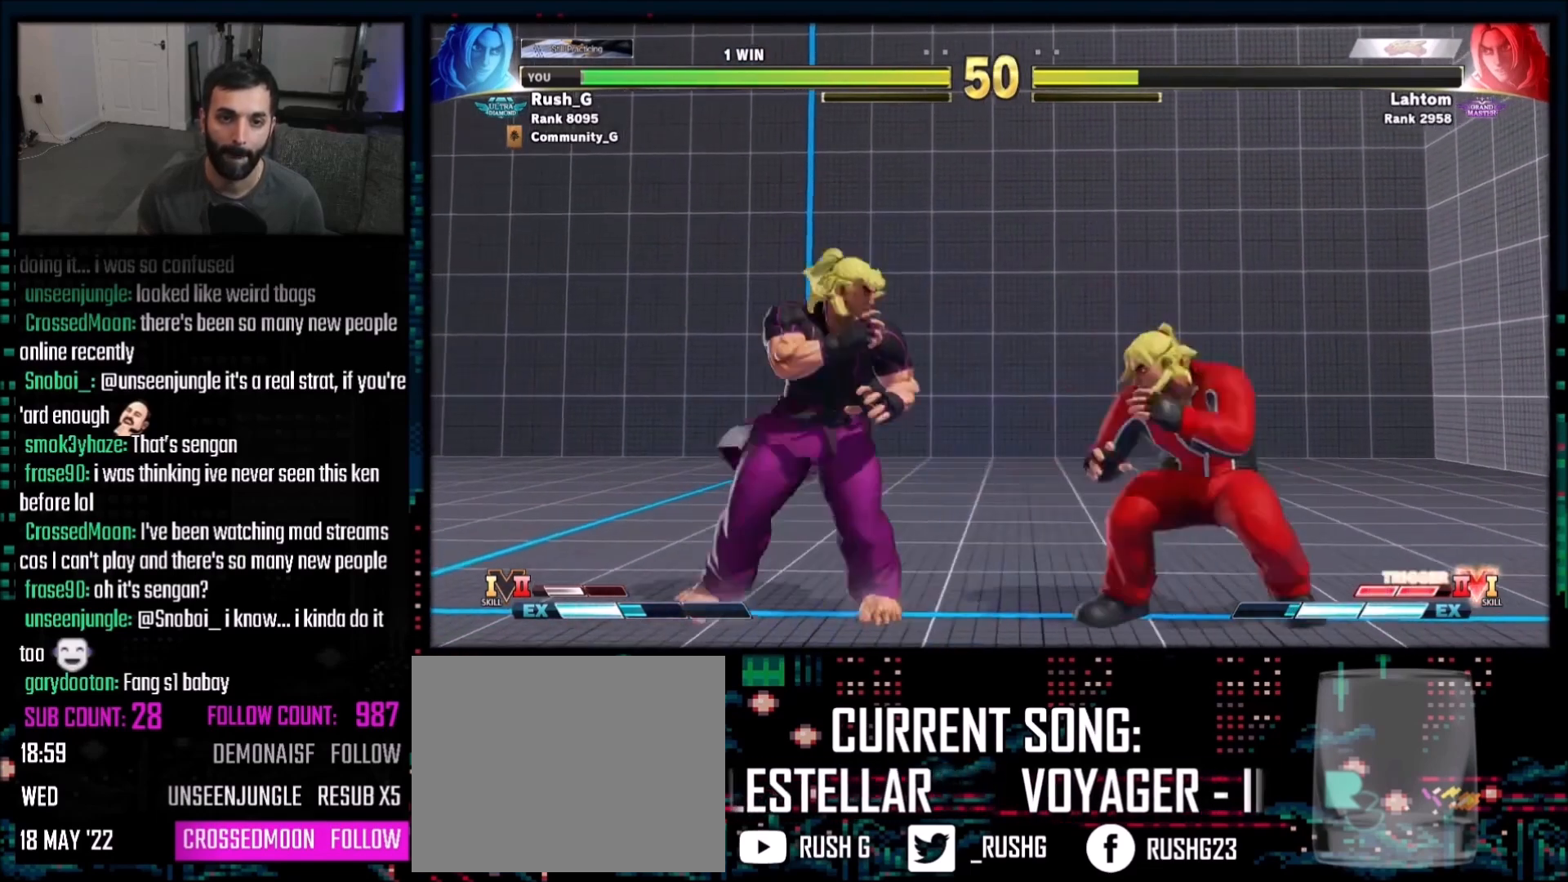
{"buttons": ["CIRCLE", "DPAD_DOWN", "DPAD_LEFT"], "events": [[34, "DPAD_DOWN", "down"], [34, "DPAD_RIGHT", "up"], [67, "DPAD_LEFT", "down"], [501, "CIRCLE", "down"]]}
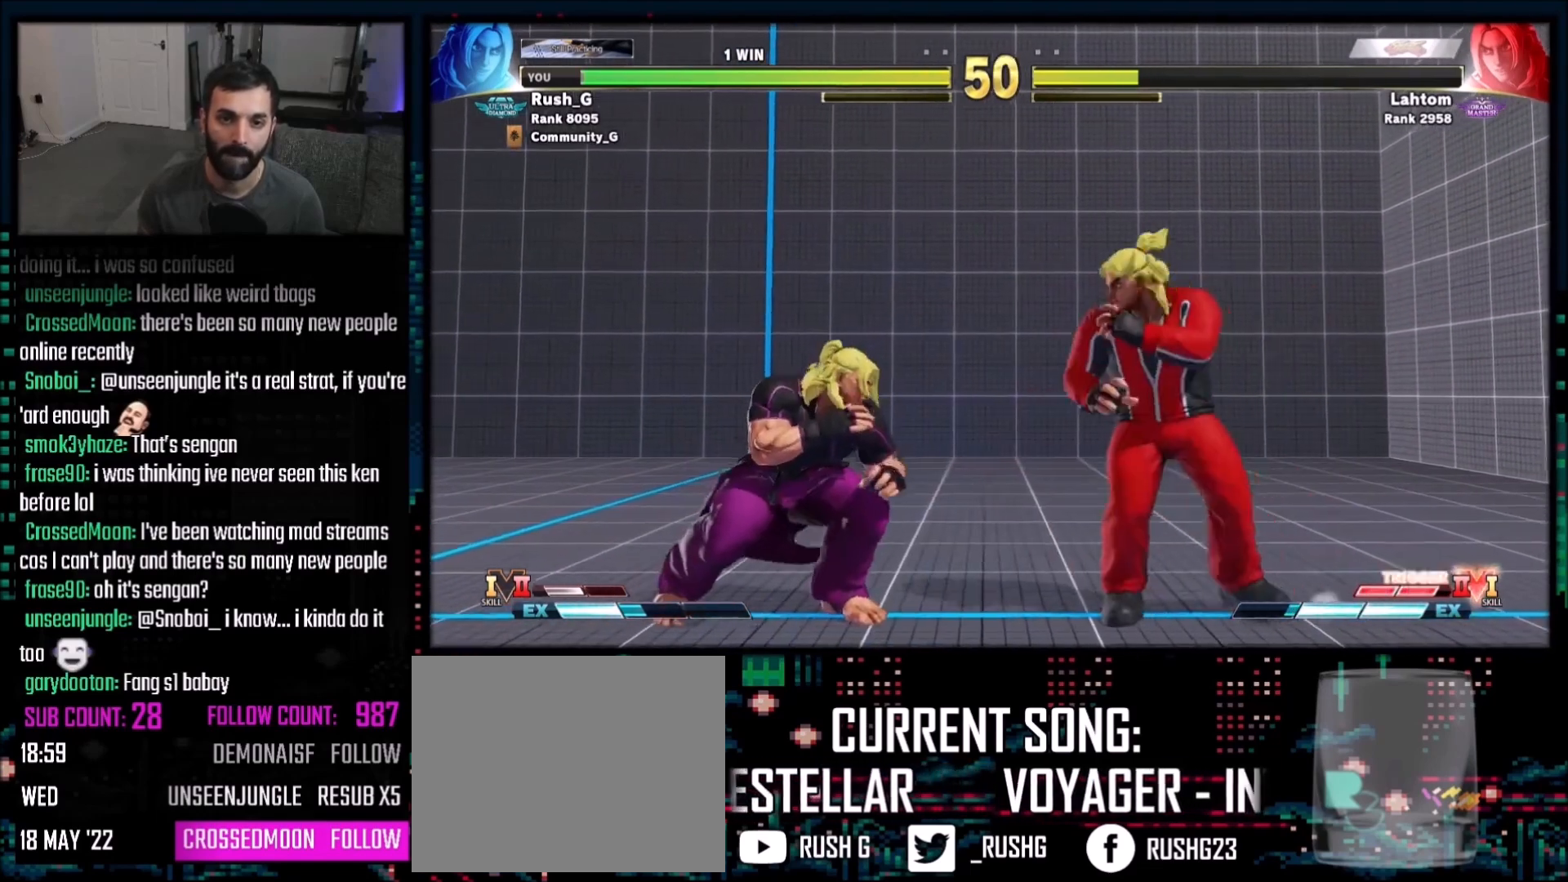
{"buttons": ["DPAD_LEFT"], "events": [[100, "CIRCLE", "up"], [133, "DPAD_LEFT", "up"], [166, "DPAD_DOWN", "up"], [166, "DPAD_RIGHT", "down"], [200, "DPAD_DOWN", "down"], [233, "DPAD_RIGHT", "up"], [267, "DPAD_LEFT", "down"], [433, "DPAD_DOWN", "up"]]}
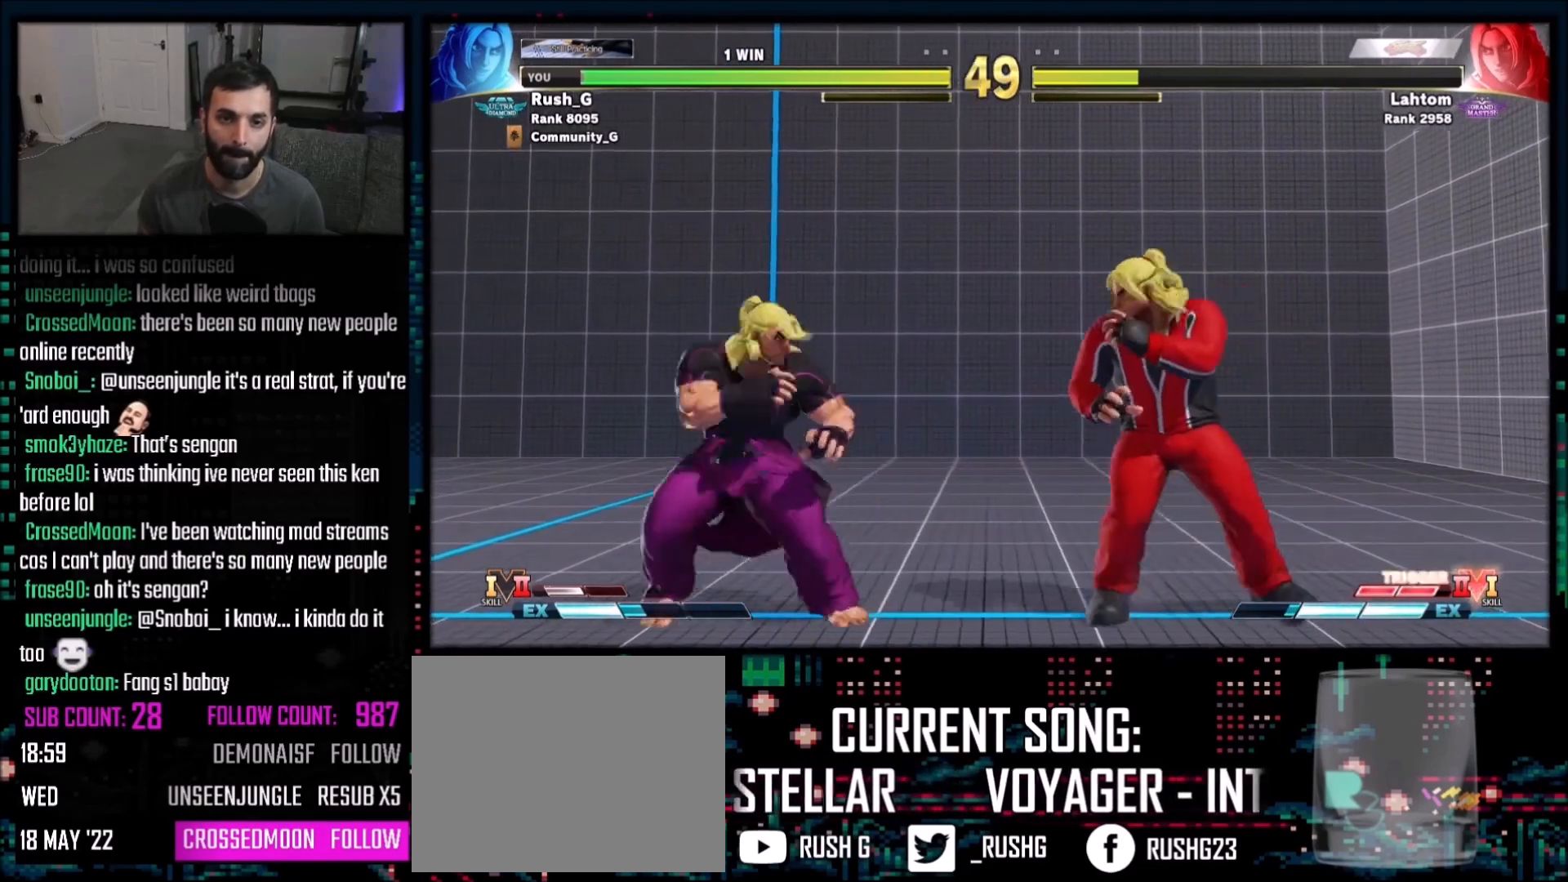
{"buttons": ["DPAD_DOWN", "DPAD_LEFT"], "events": [[167, "DPAD_DOWN", "down"], [300, "DPAD_DOWN", "up"], [501, "DPAD_DOWN", "down"]]}
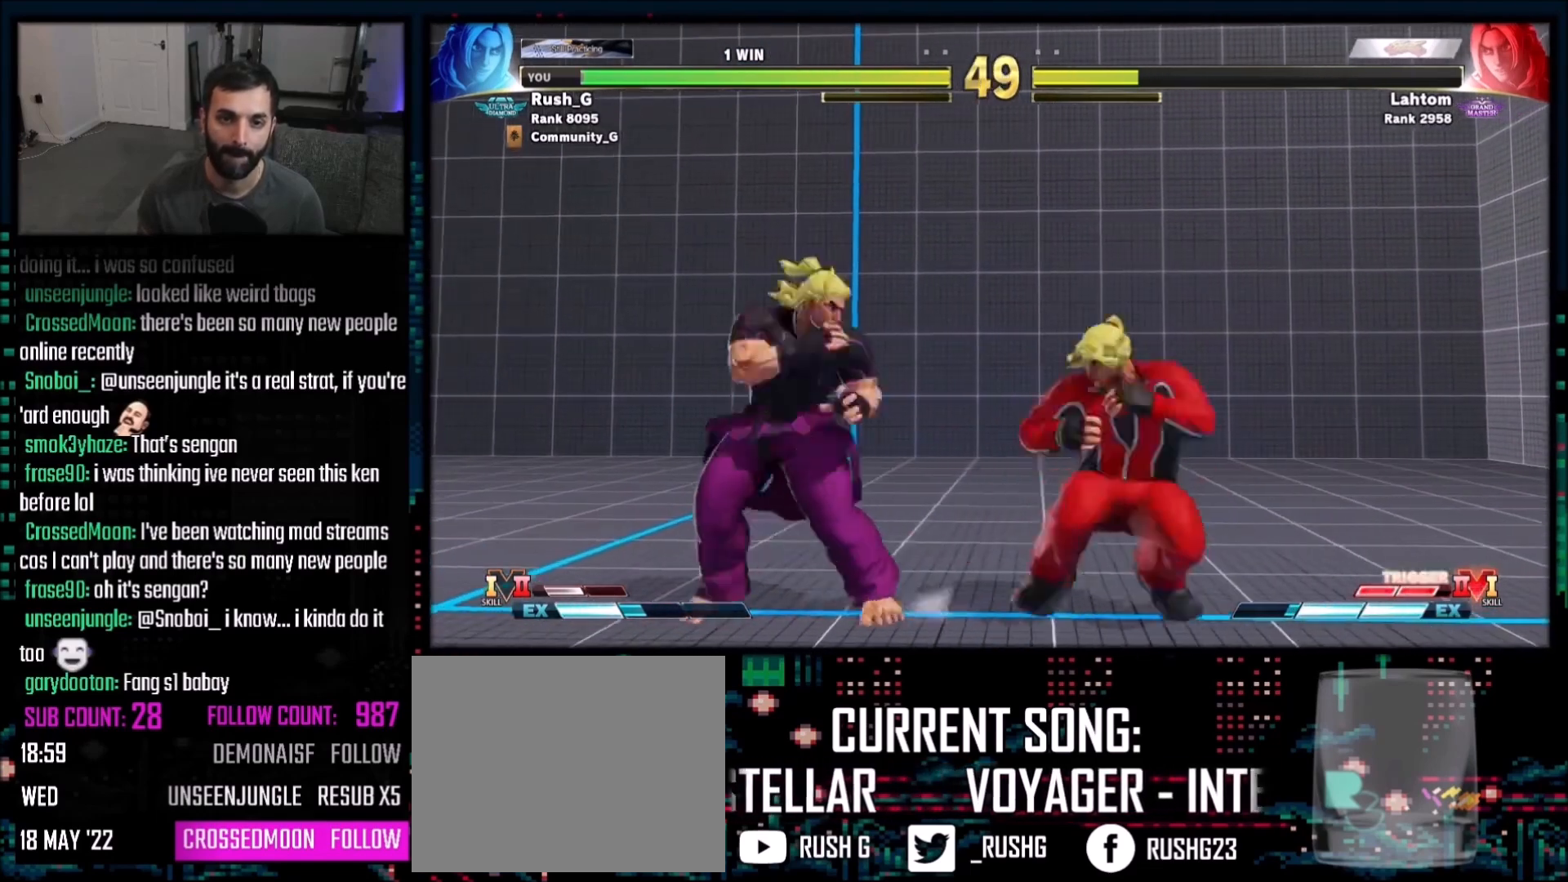
{"buttons": ["DPAD_RIGHT"], "events": [[166, "DPAD_LEFT", "up"], [200, "DPAD_DOWN", "up"], [200, "DPAD_RIGHT", "down"]]}
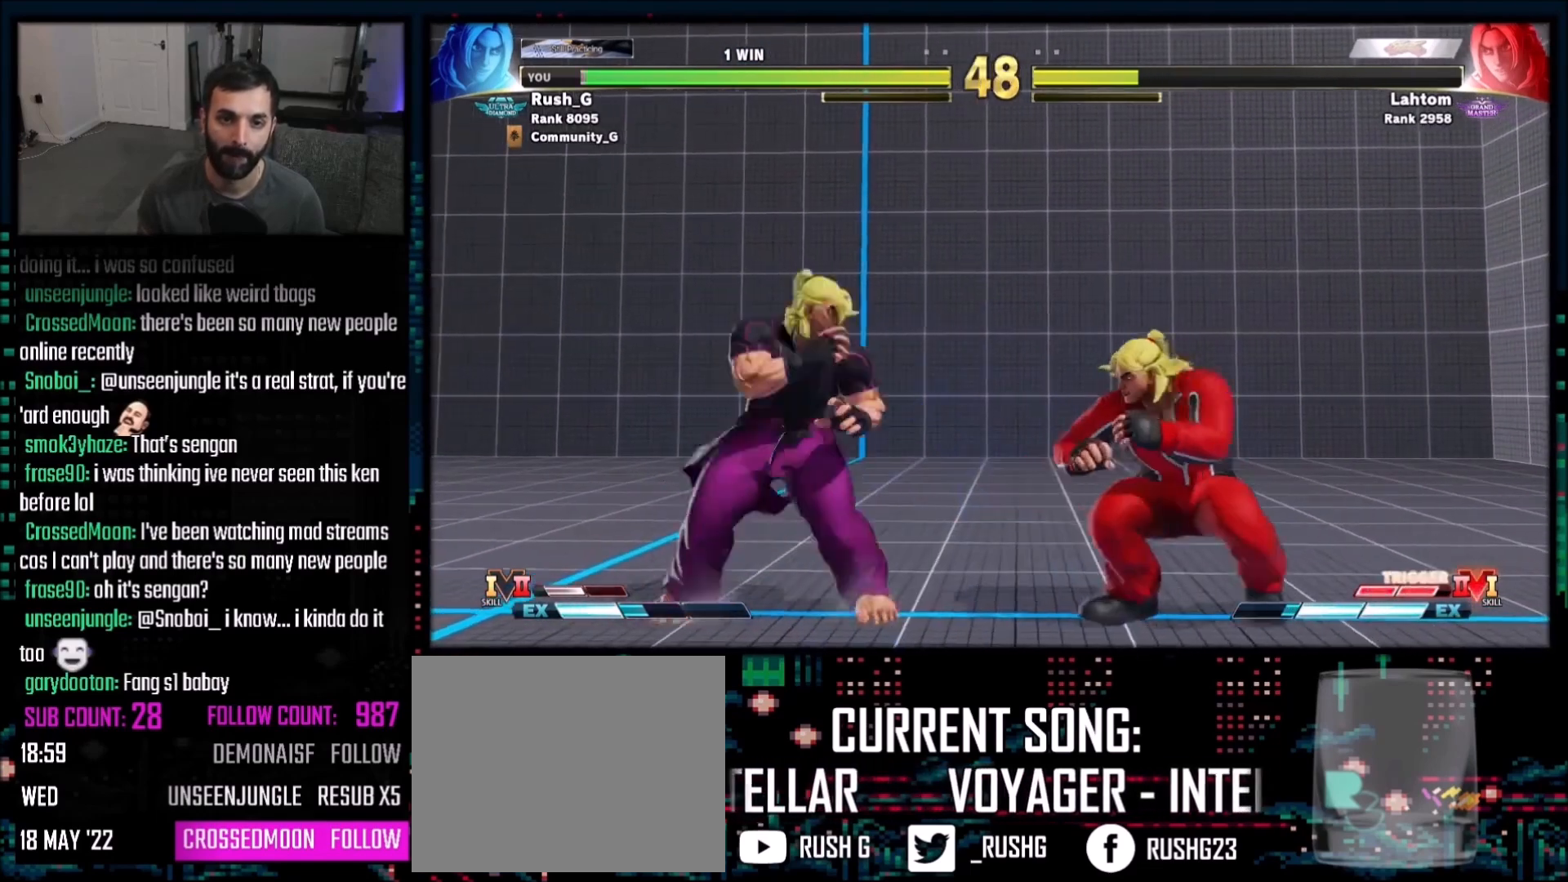
{"buttons": ["CROSS"], "events": [[200, "DPAD_RIGHT", "up"], [200, "SQUARE", "down"], [334, "SQUARE", "up"], [501, "CROSS", "down"]]}
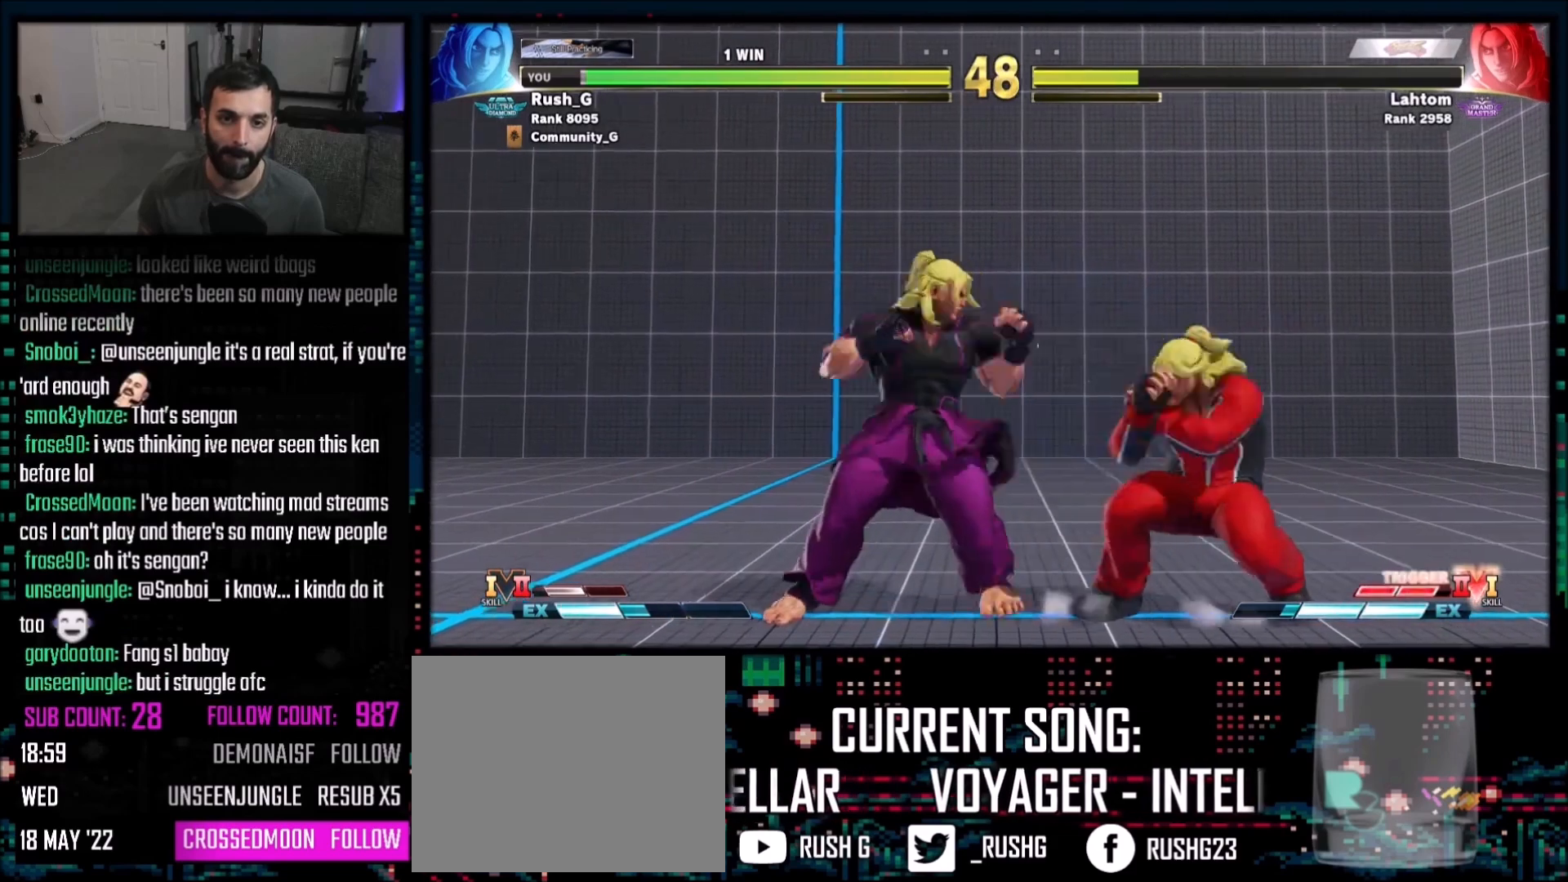
{"buttons": ["DPAD_RIGHT"], "events": [[100, "CROSS", "up"], [100, "DPAD_DOWN", "down"], [133, "DPAD_LEFT", "down"], [433, "DPAD_DOWN", "up"], [433, "DPAD_LEFT", "up"], [433, "DPAD_RIGHT", "down"]]}
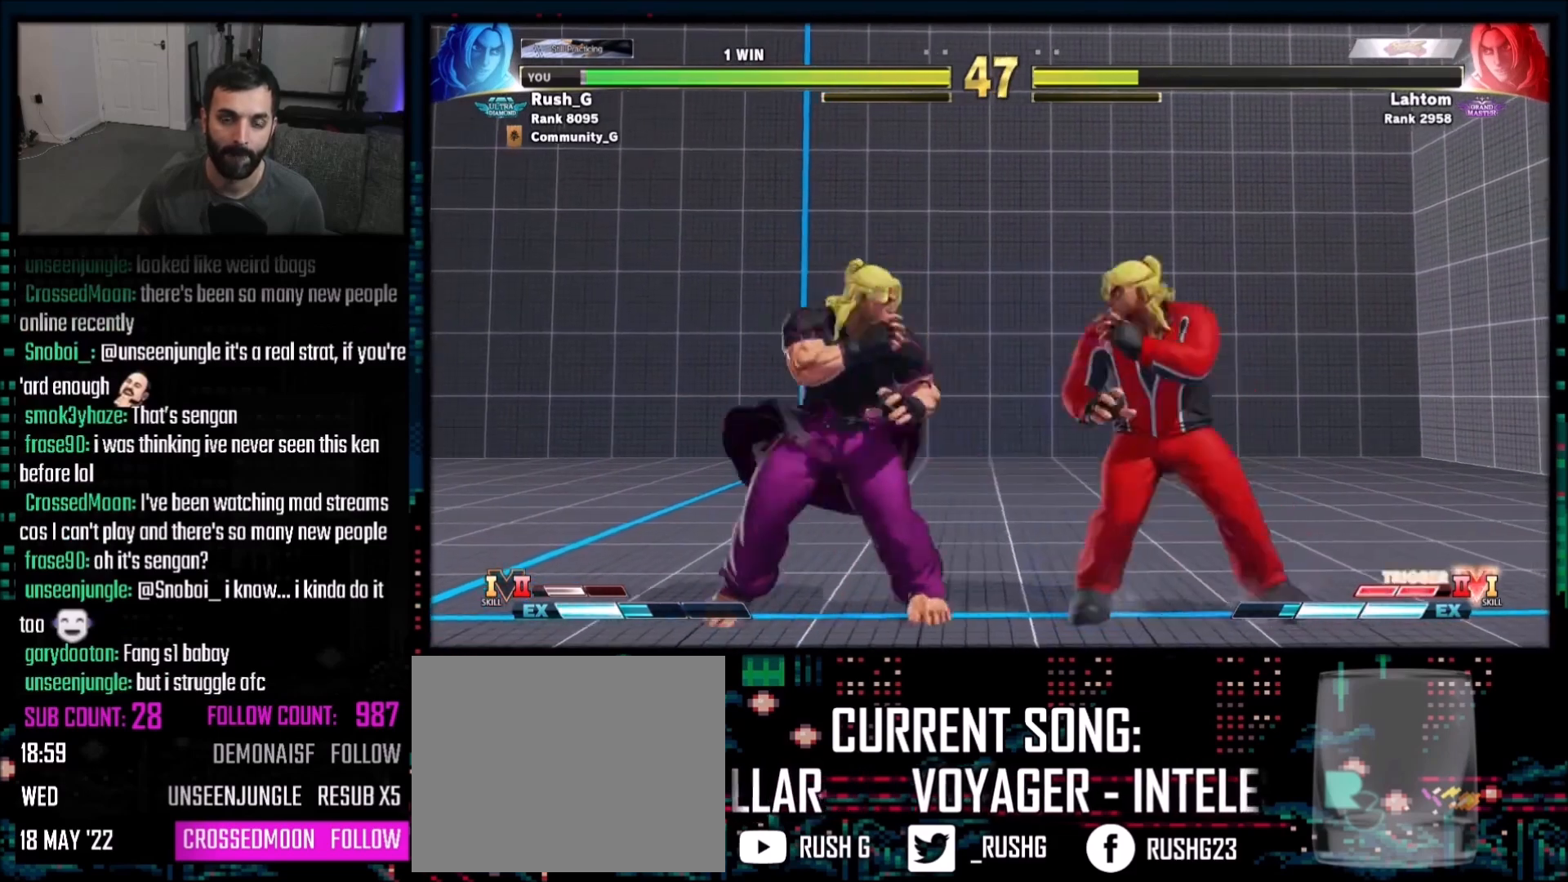
{"buttons": ["DPAD_DOWN", "DPAD_LEFT"], "events": [[33, "DPAD_DOWN", "down"], [67, "DPAD_LEFT", "down"], [67, "DPAD_RIGHT", "up"]]}
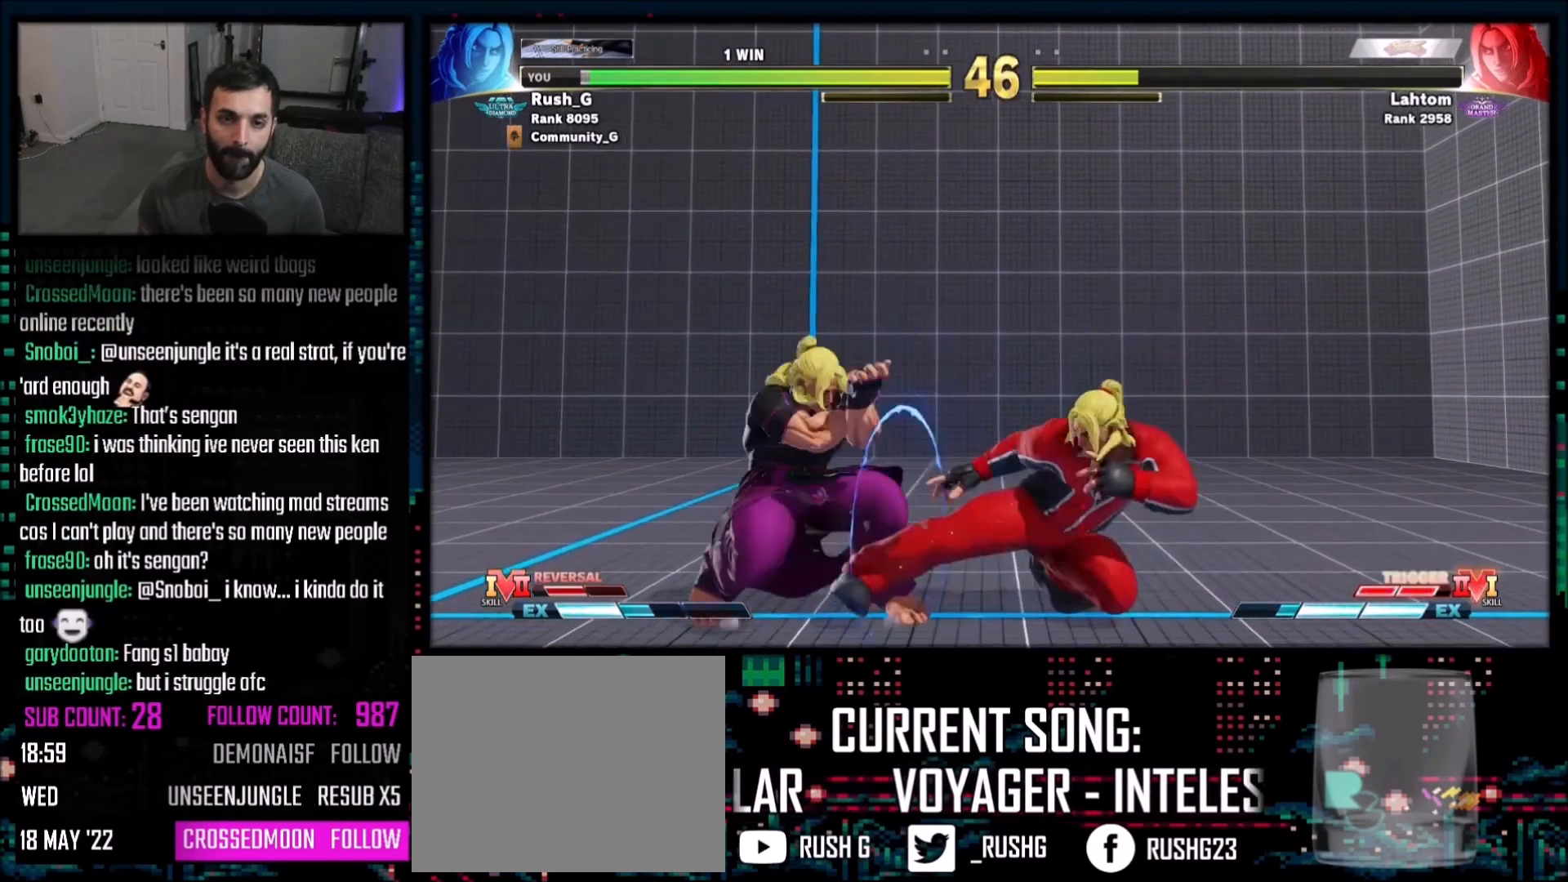
{"buttons": ["DPAD_DOWN", "DPAD_LEFT"], "events": []}
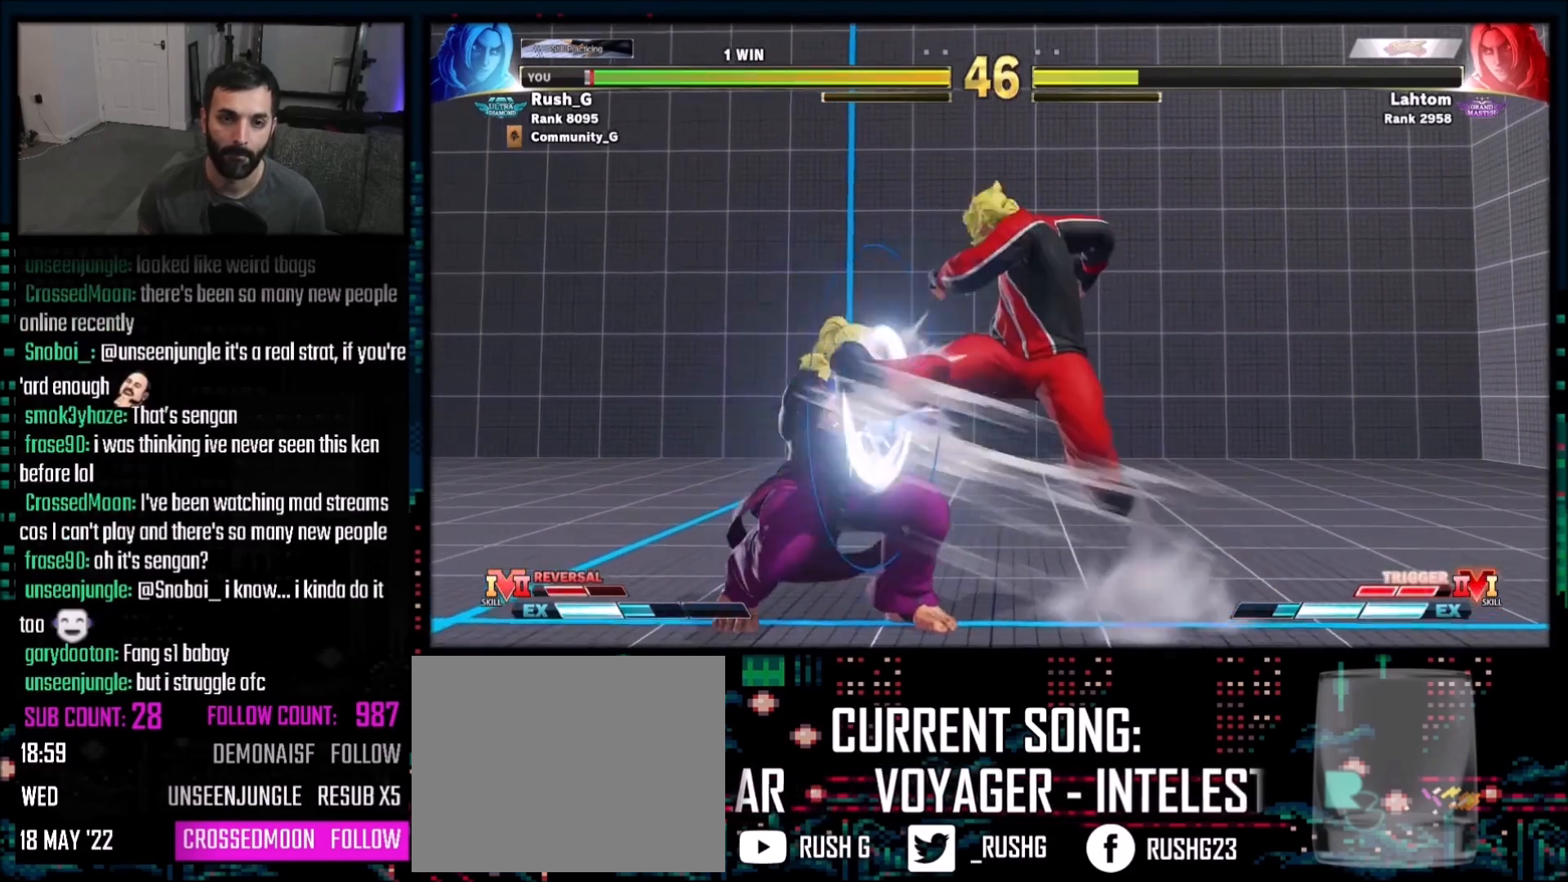
{"buttons": ["DPAD_DOWN", "DPAD_LEFT"], "events": []}
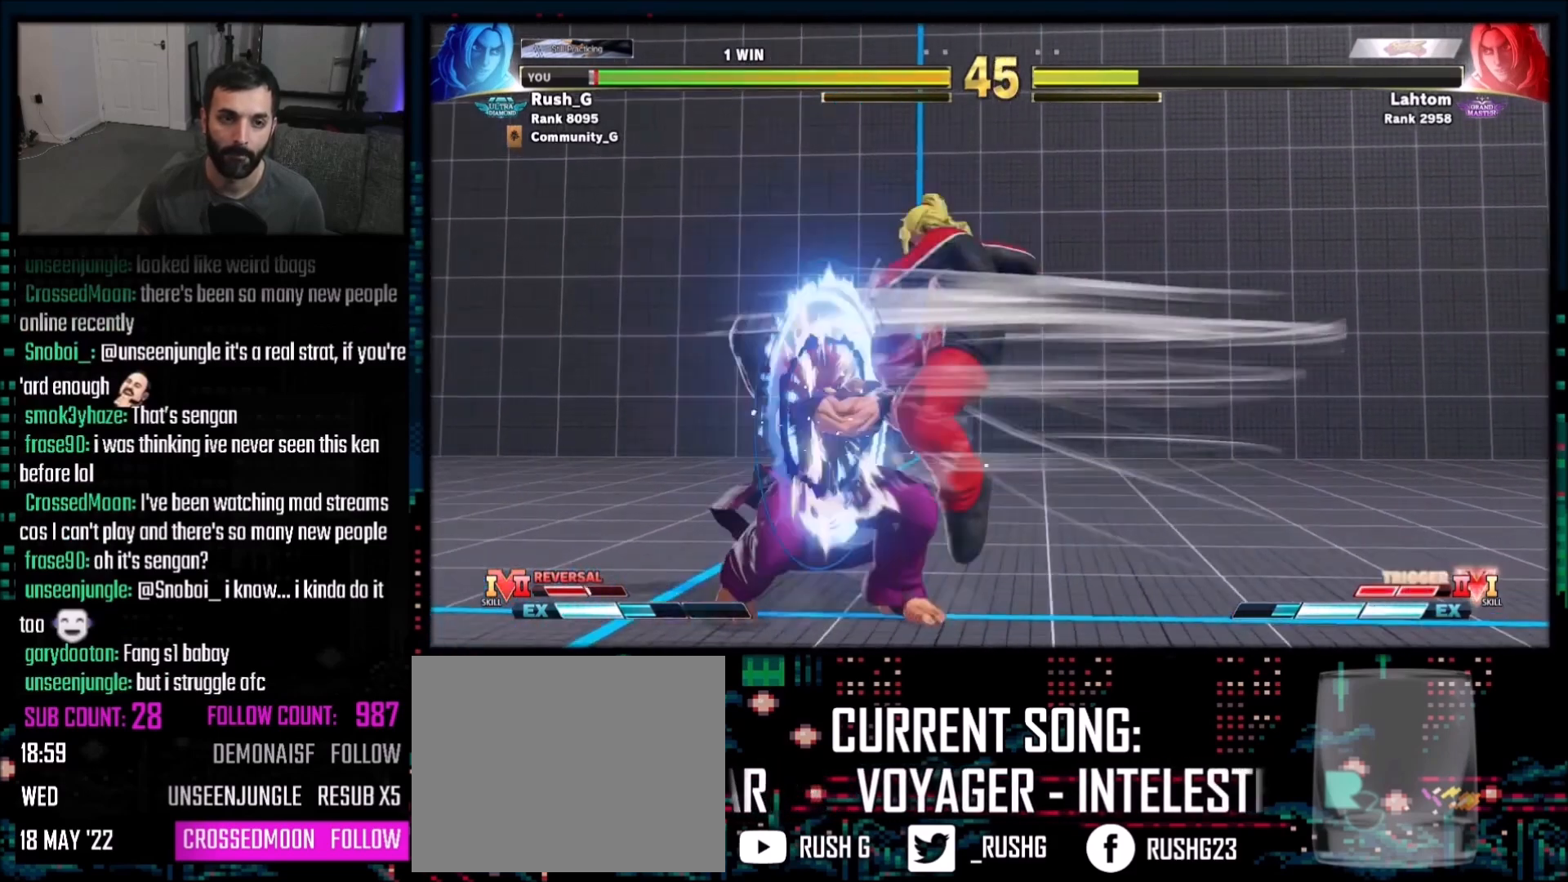
{"buttons": [], "events": [[367, "R1", "down"], [400, "R1", "up"], [500, "DPAD_DOWN", "up"], [500, "DPAD_LEFT", "up"]]}
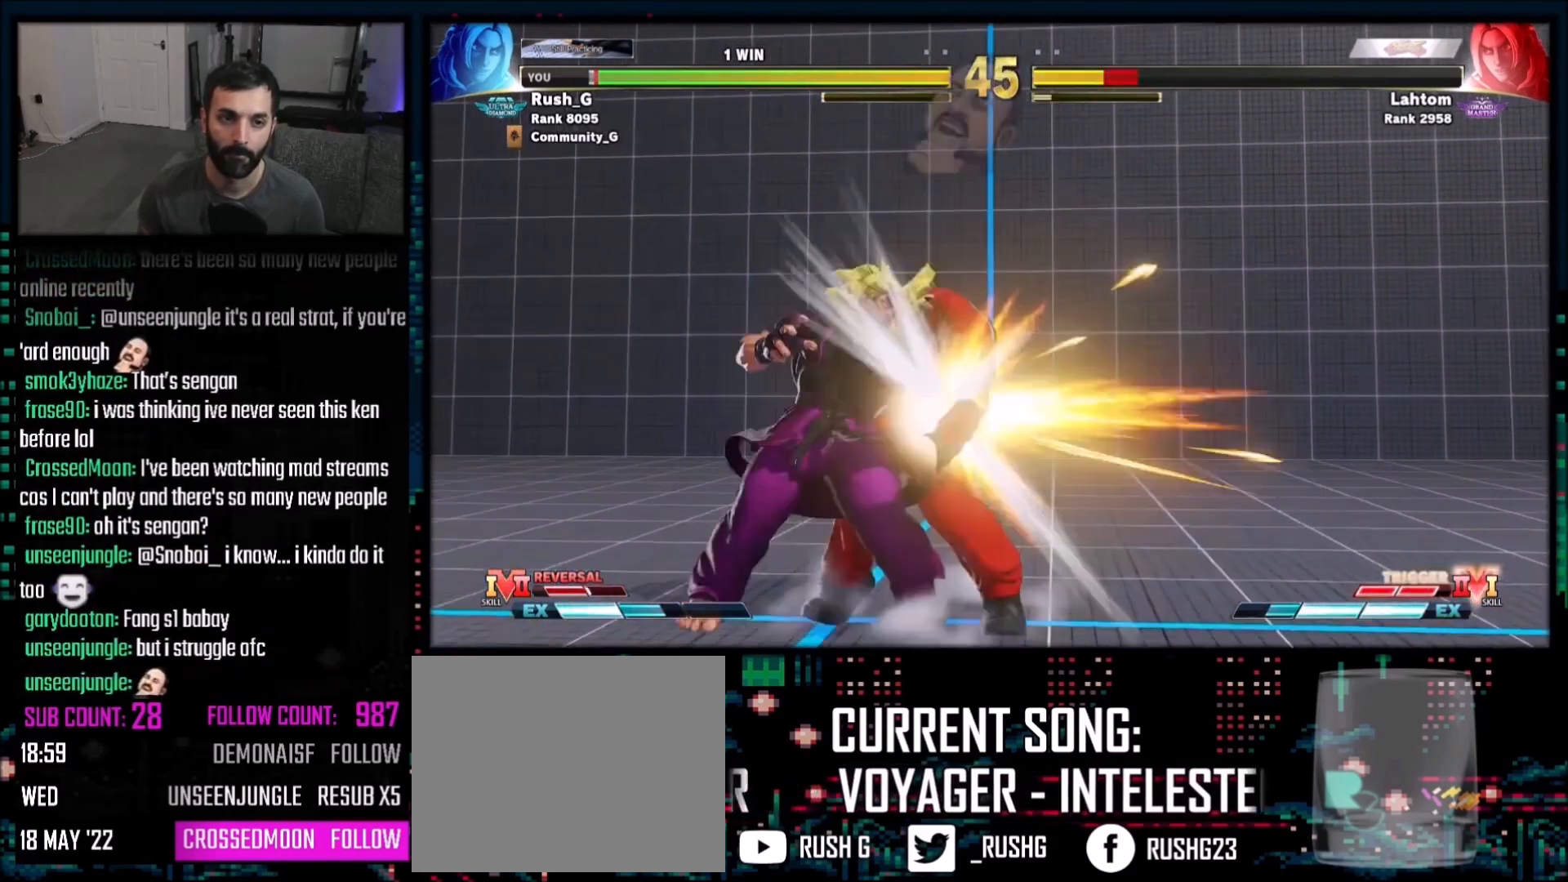
{"buttons": ["DPAD_DOWN", "DPAD_LEFT"], "events": [[34, "CIRCLE", "down"], [34, "TRIANGLE", "down"], [200, "CIRCLE", "up"], [200, "TRIANGLE", "up"], [367, "DPAD_DOWN", "down"], [434, "DPAD_LEFT", "down"]]}
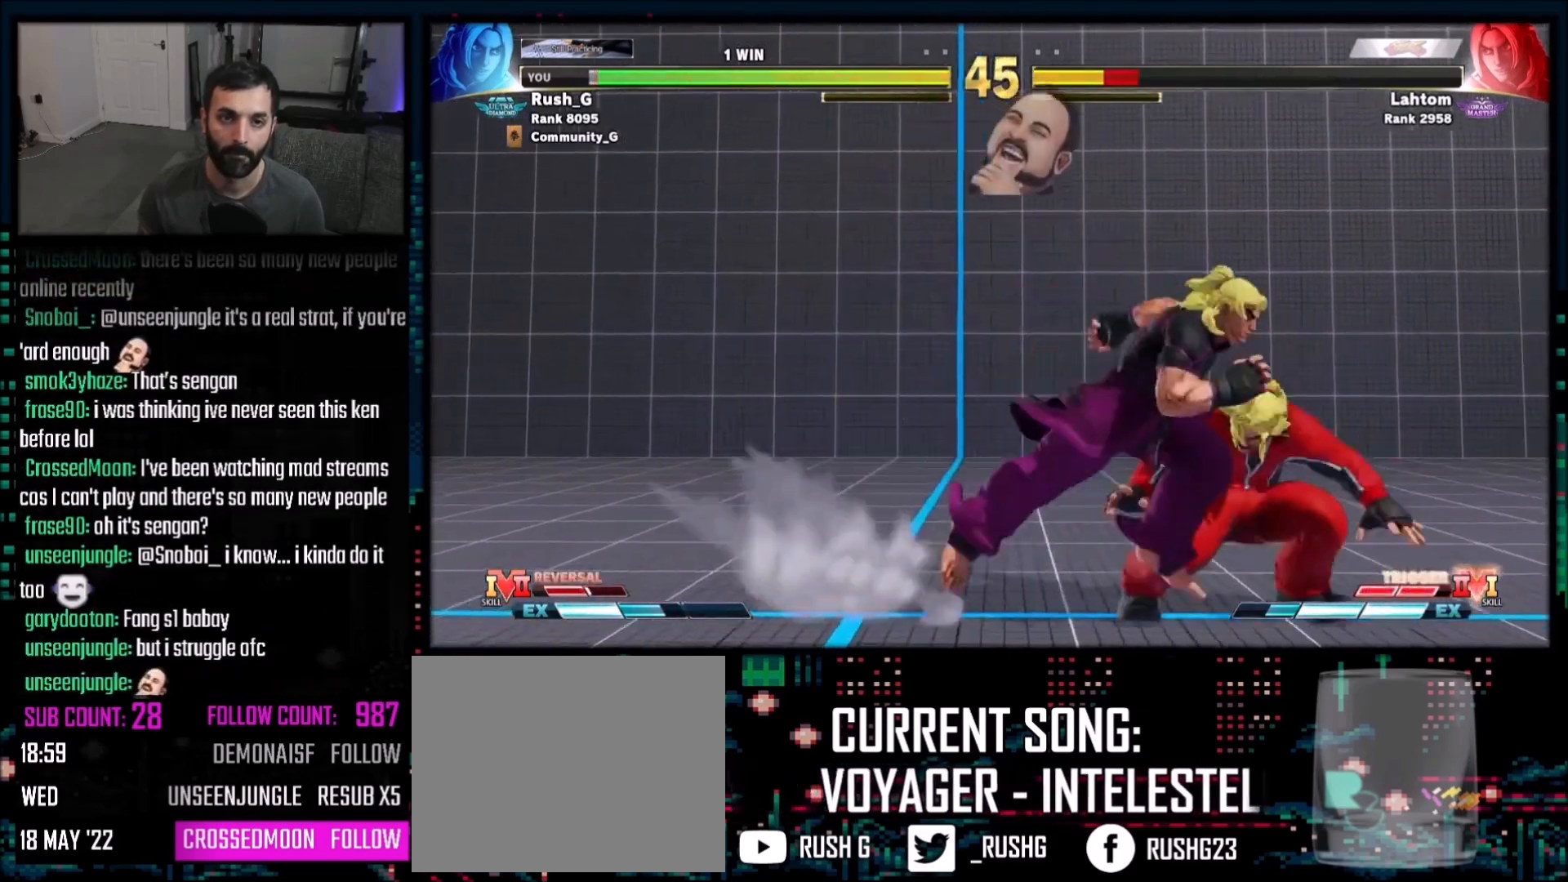
{"buttons": [], "events": [[33, "CROSS", "down"], [33, "DPAD_DOWN", "up"], [33, "DPAD_LEFT", "up"], [166, "CROSS", "up"]]}
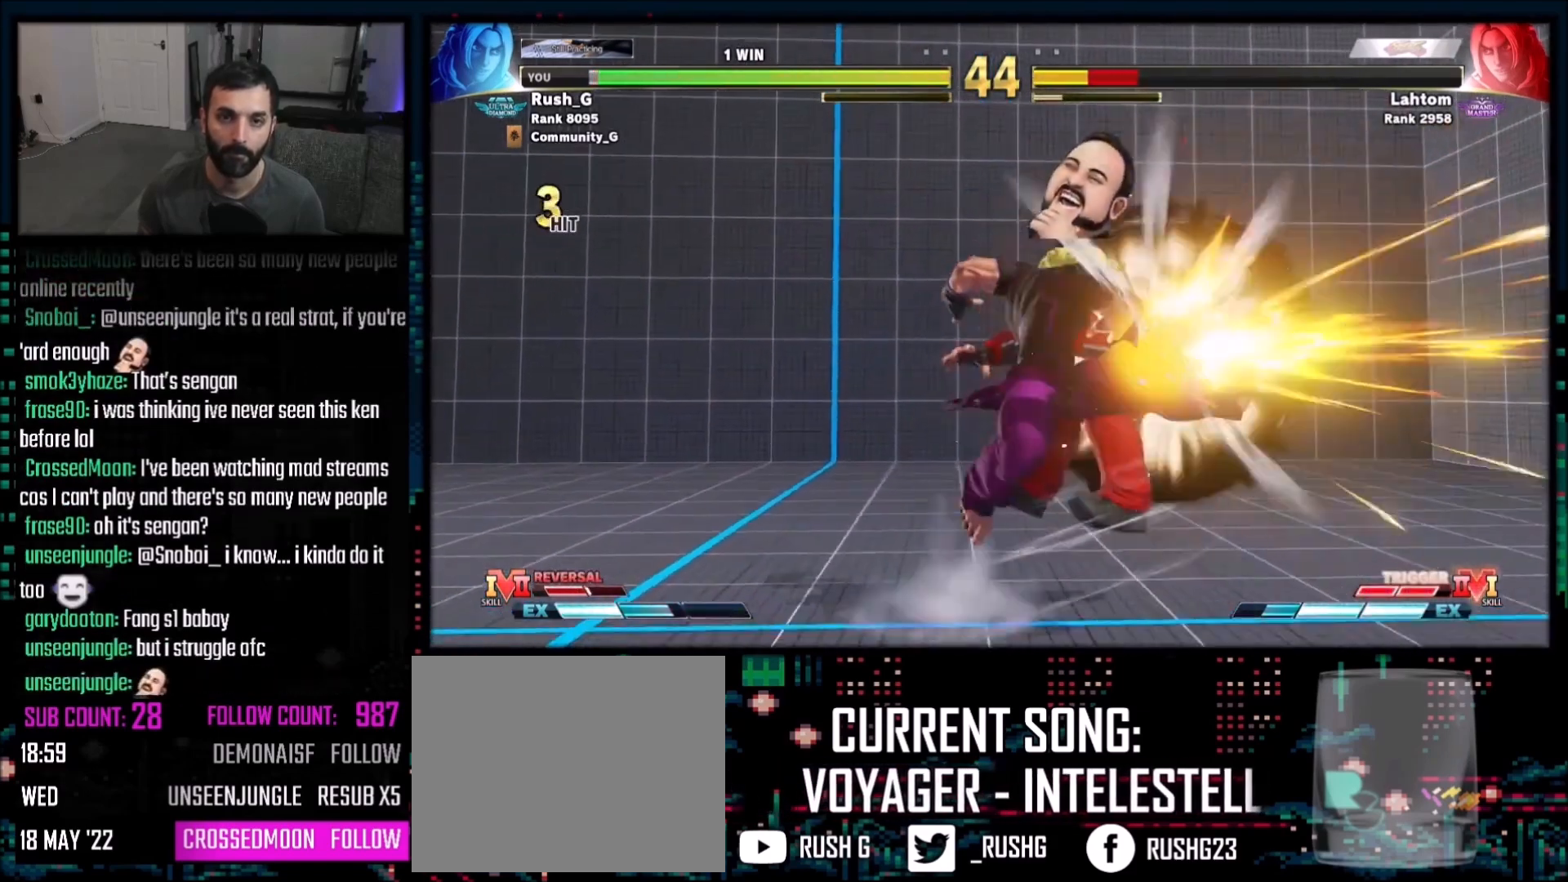
{"buttons": [], "events": [[267, "DPAD_RIGHT", "down"], [334, "DPAD_DOWN", "down"], [334, "DPAD_RIGHT", "up"], [401, "DPAD_DOWN", "up"], [401, "DPAD_RIGHT", "down"], [501, "DPAD_RIGHT", "up"]]}
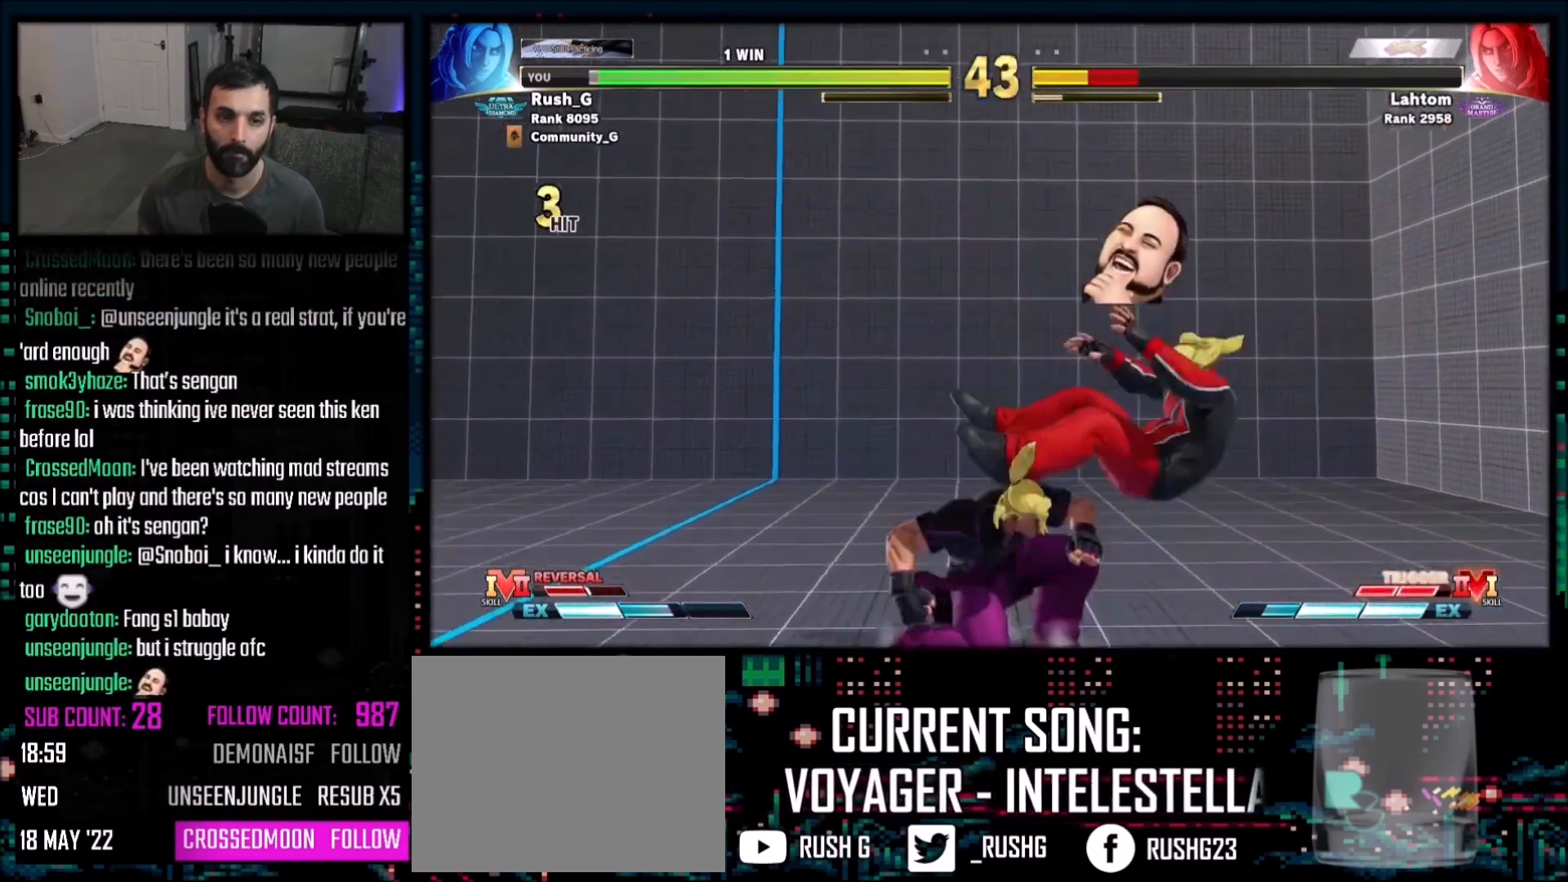
{"buttons": [], "events": []}
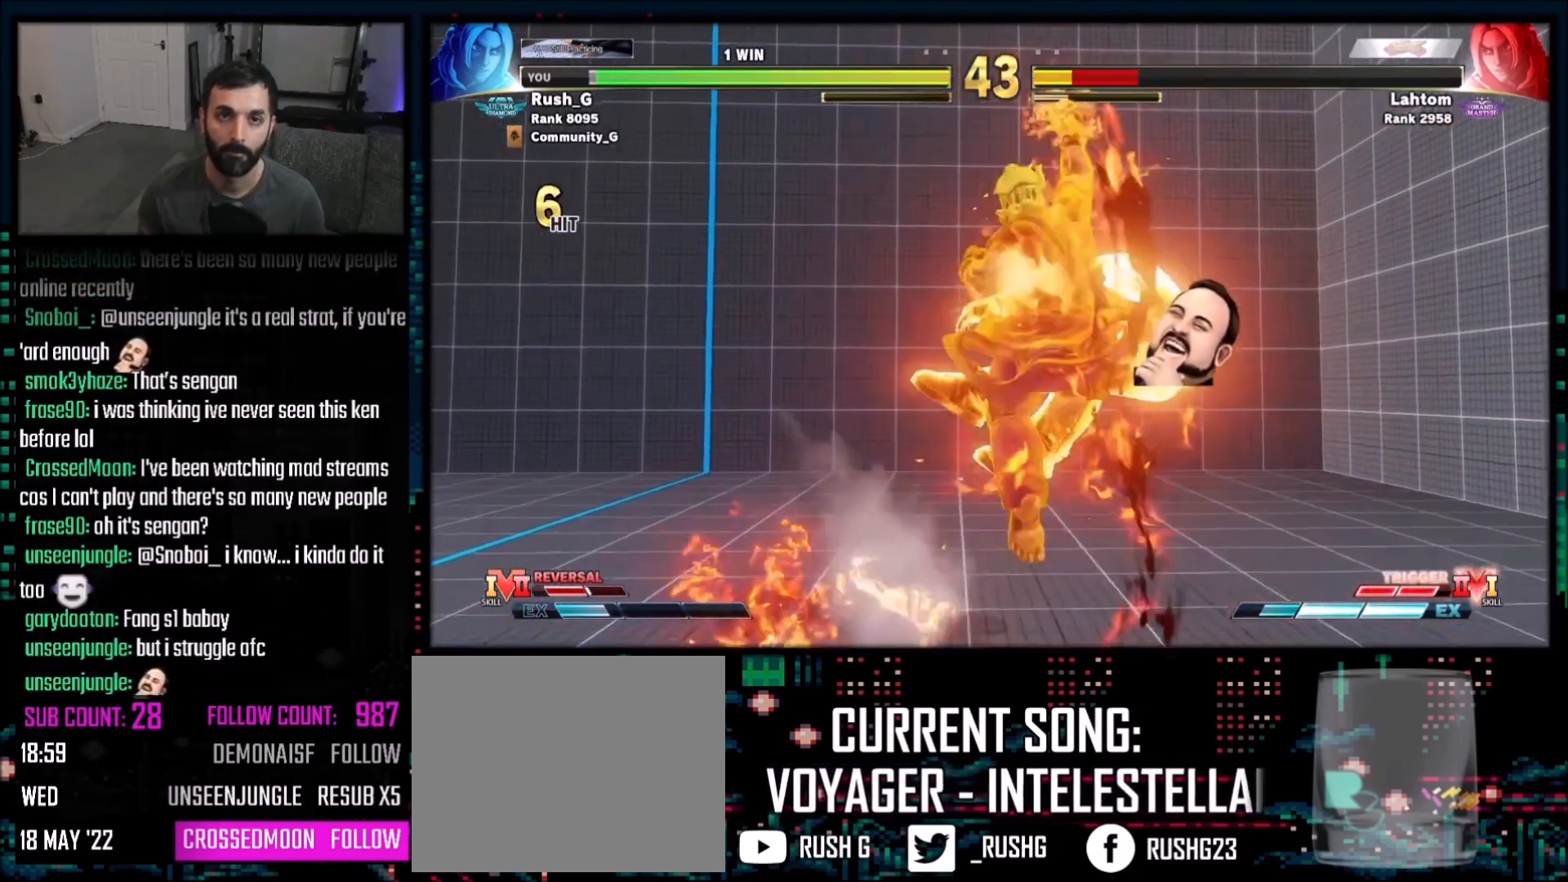
{"buttons": [], "events": []}
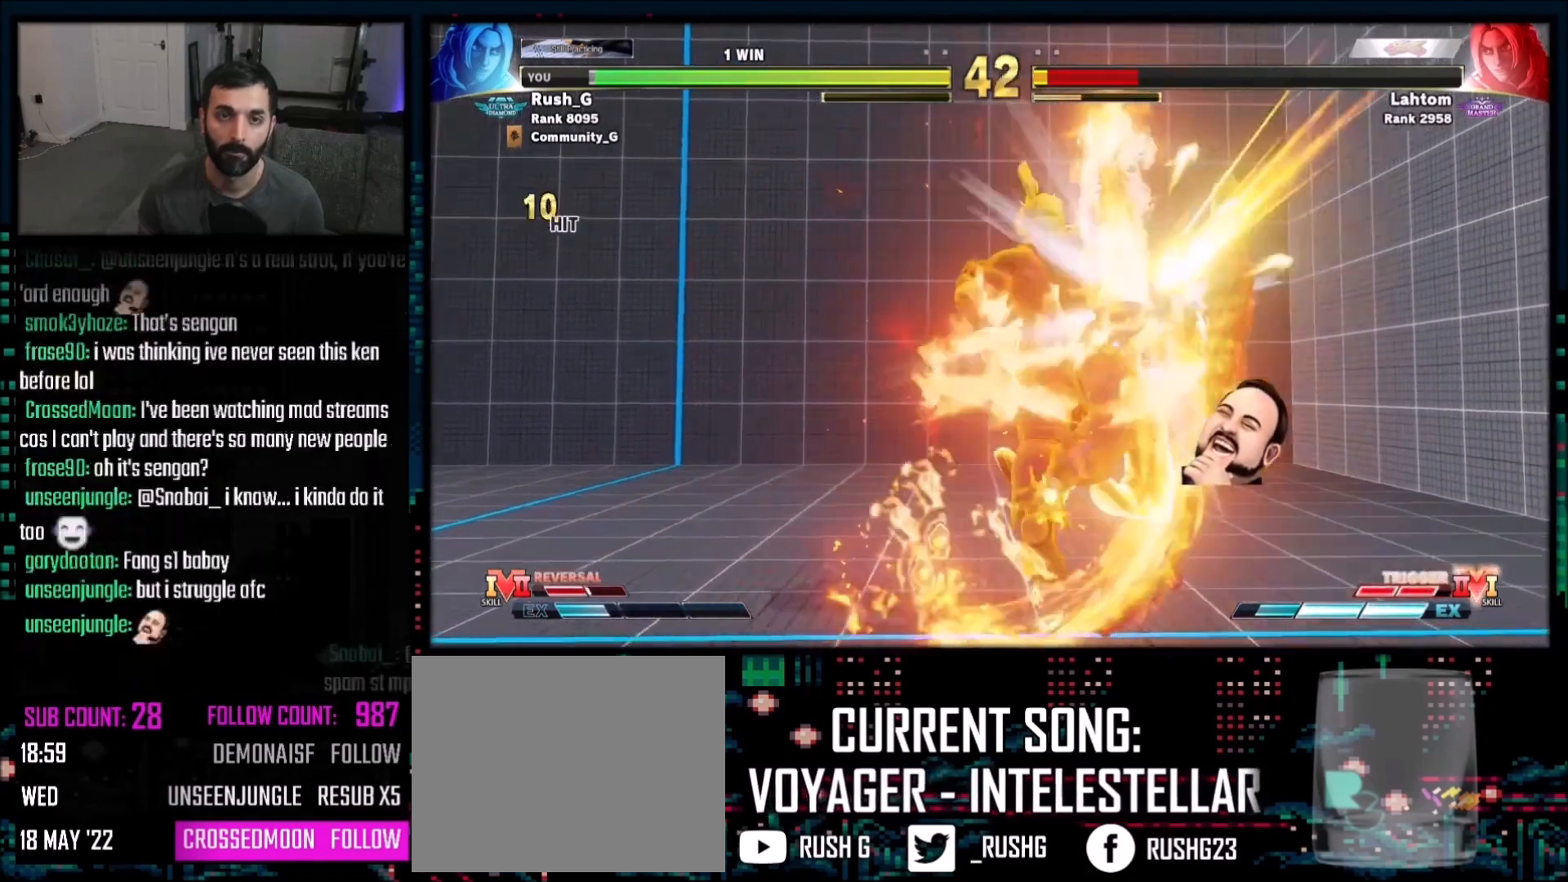
{"buttons": [], "events": []}
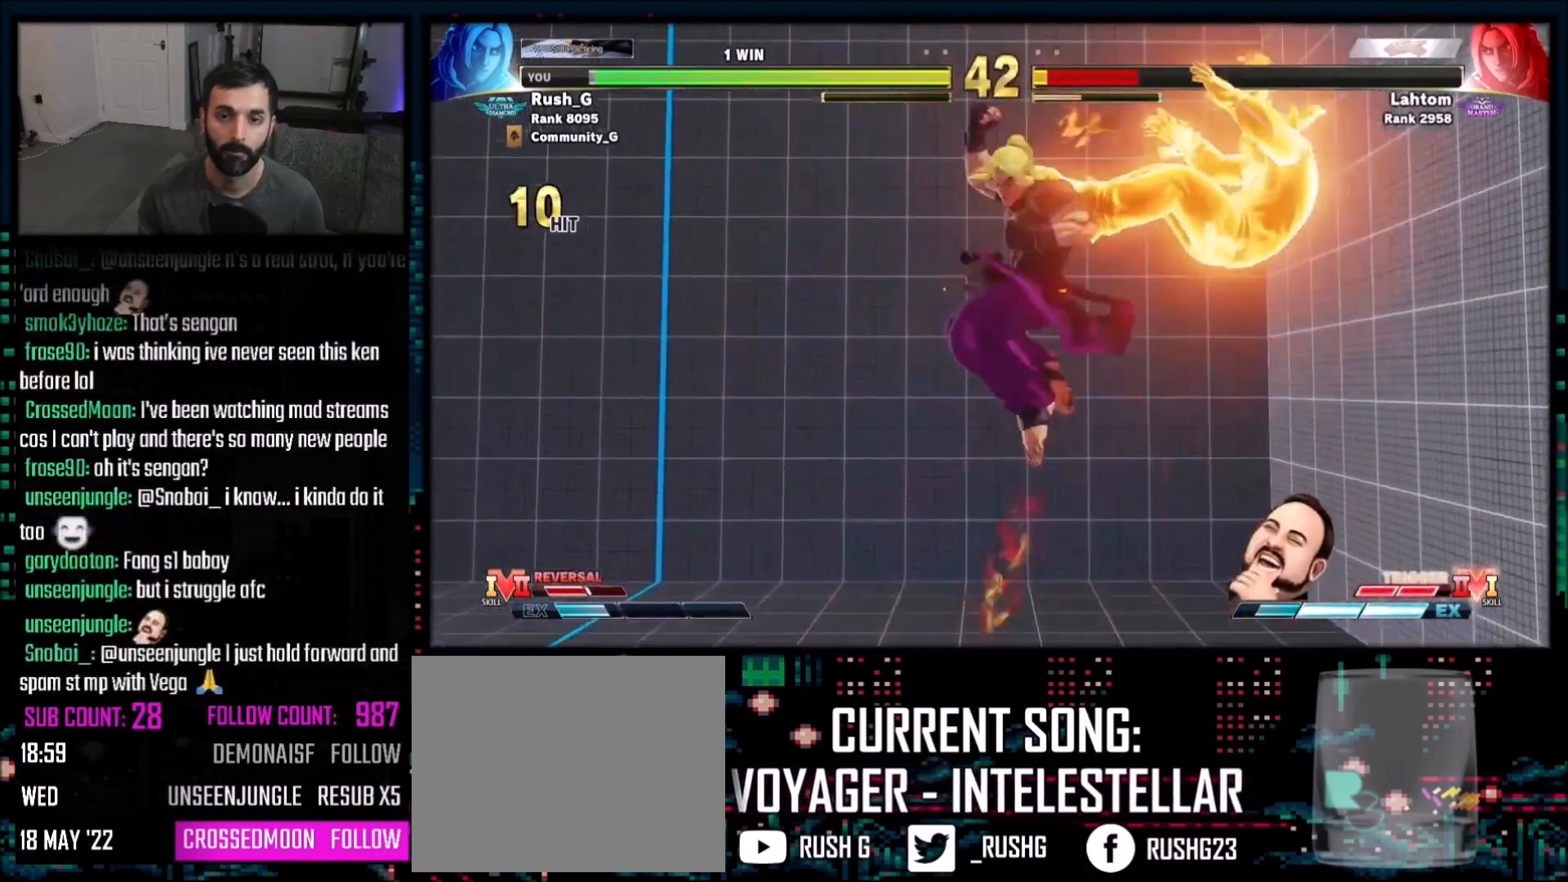
{"buttons": [], "events": []}
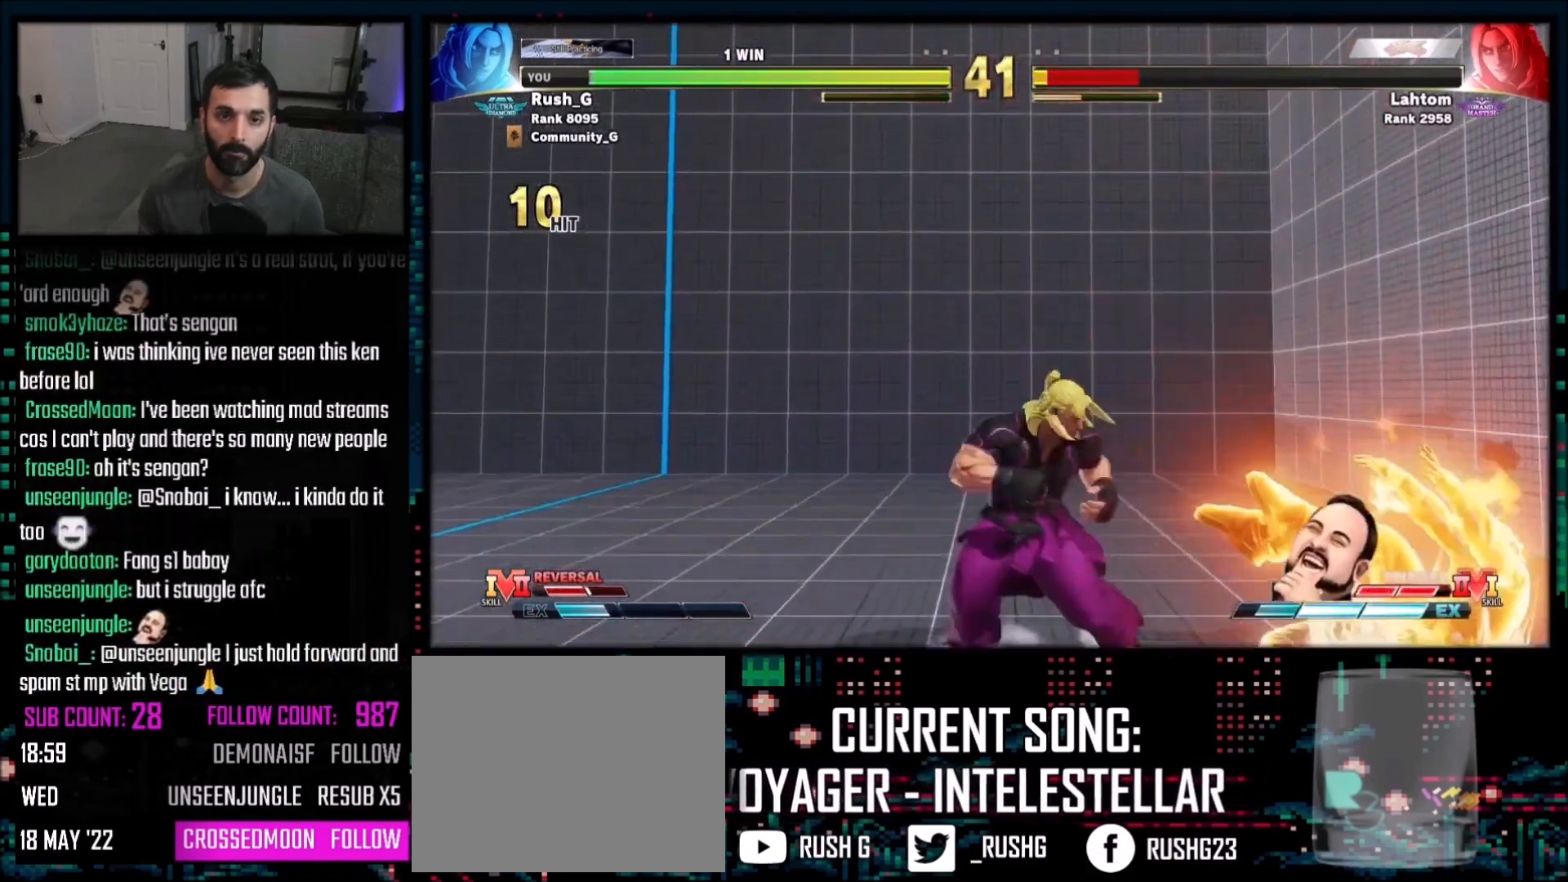
{"buttons": ["DPAD_DOWN", "DPAD_LEFT"], "events": [[133, "DPAD_RIGHT", "down"], [233, "DPAD_RIGHT", "up"], [300, "DPAD_LEFT", "down"], [400, "DPAD_DOWN", "down"]]}
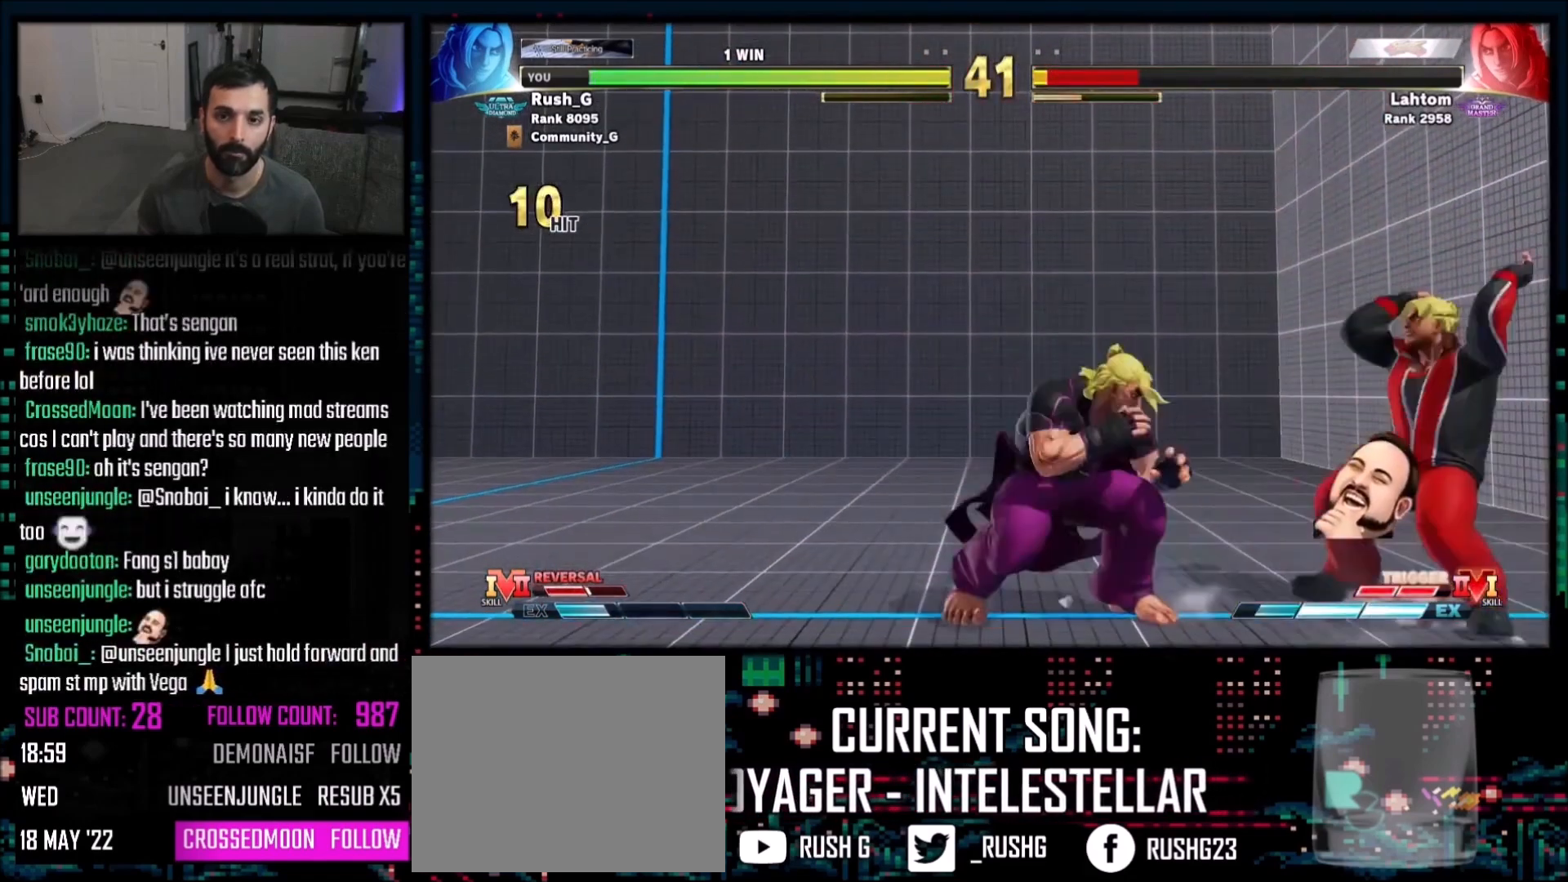
{"buttons": ["DPAD_DOWN", "DPAD_LEFT"], "events": [[67, "DPAD_DOWN", "up"], [167, "DPAD_DOWN", "down"], [200, "DPAD_DOWN", "up"], [200, "DPAD_LEFT", "up"], [200, "DPAD_RIGHT", "down"], [334, "DPAD_DOWN", "down"], [367, "DPAD_LEFT", "down"], [367, "DPAD_RIGHT", "up"]]}
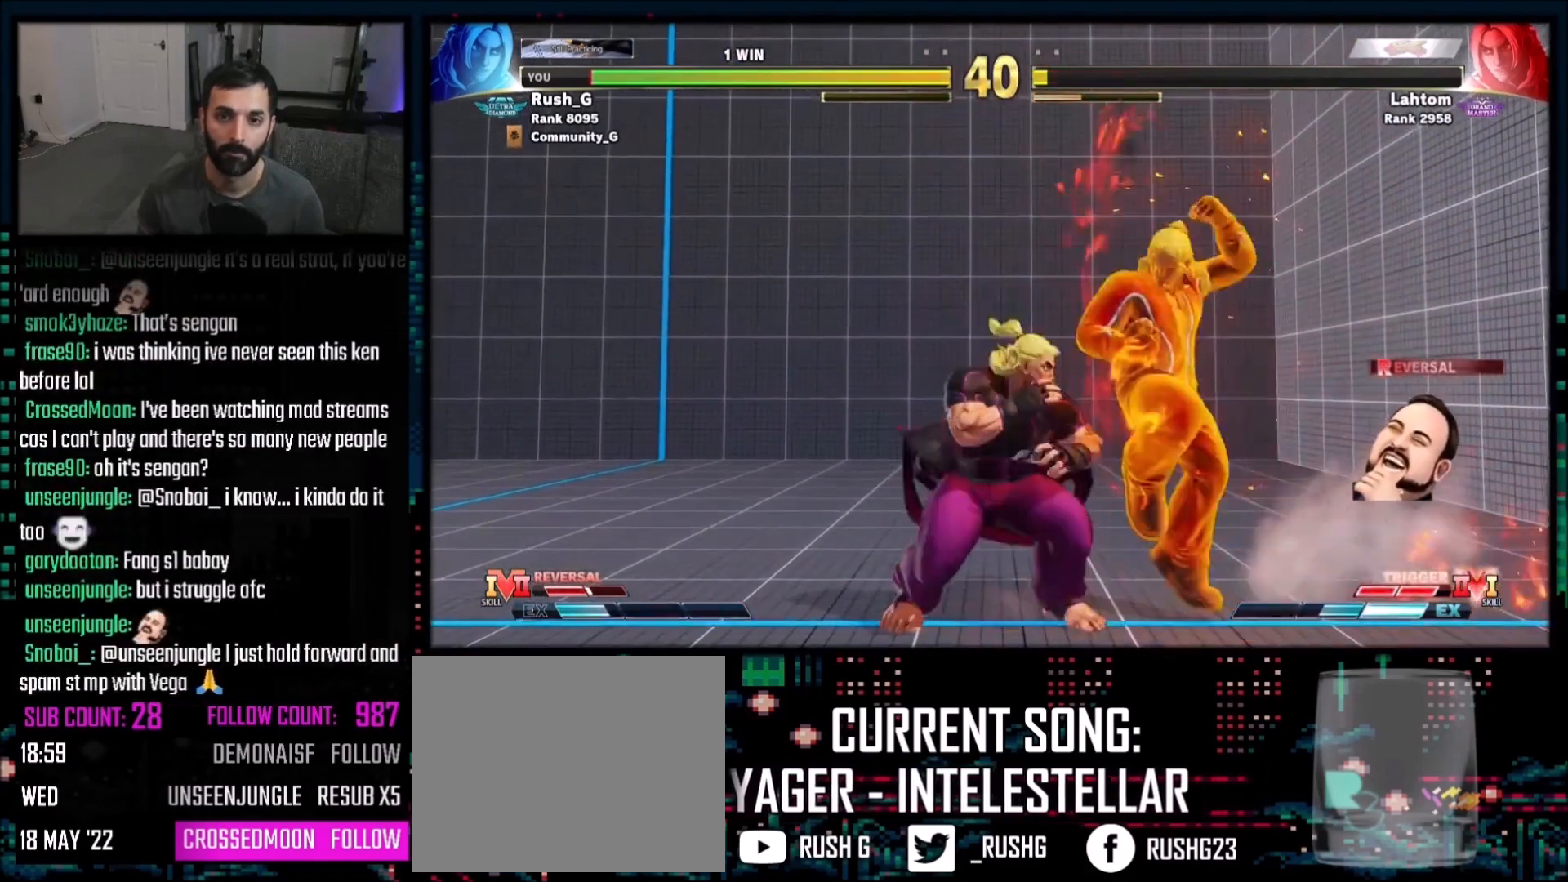
{"buttons": [], "events": [[500, "DPAD_DOWN", "up"], [500, "DPAD_LEFT", "up"]]}
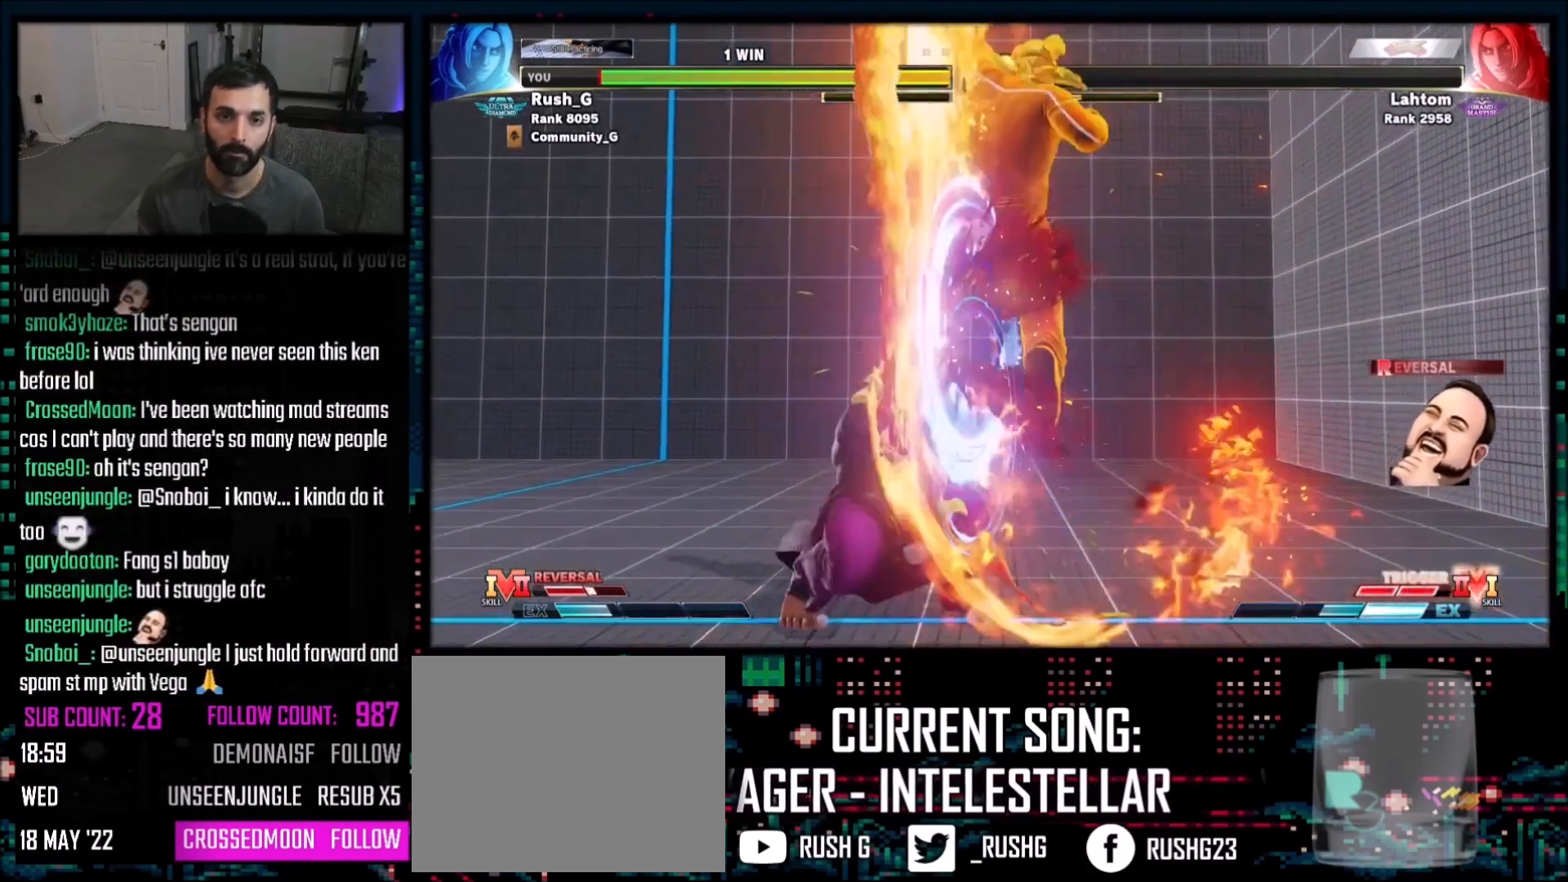
{"buttons": ["DPAD_DOWN"], "events": [[134, "DPAD_LEFT", "down"], [267, "DPAD_LEFT", "up"], [367, "DPAD_RIGHT", "down"], [401, "DPAD_DOWN", "down"], [434, "DPAD_RIGHT", "up"]]}
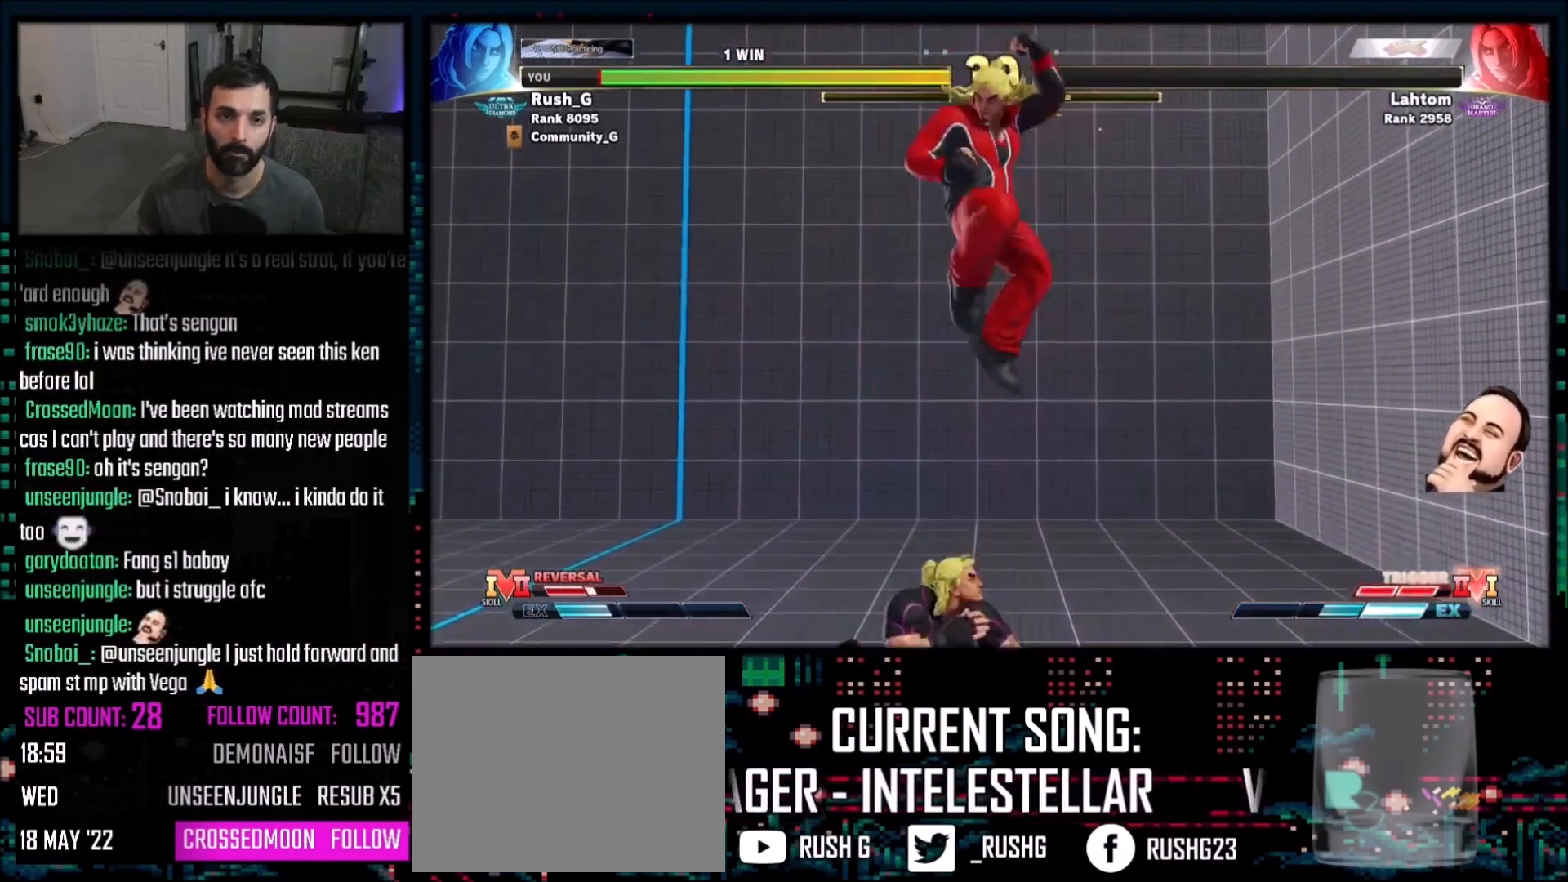
{"buttons": [], "events": [[267, "R1", "down"], [367, "DPAD_DOWN", "up"], [400, "R1", "up"]]}
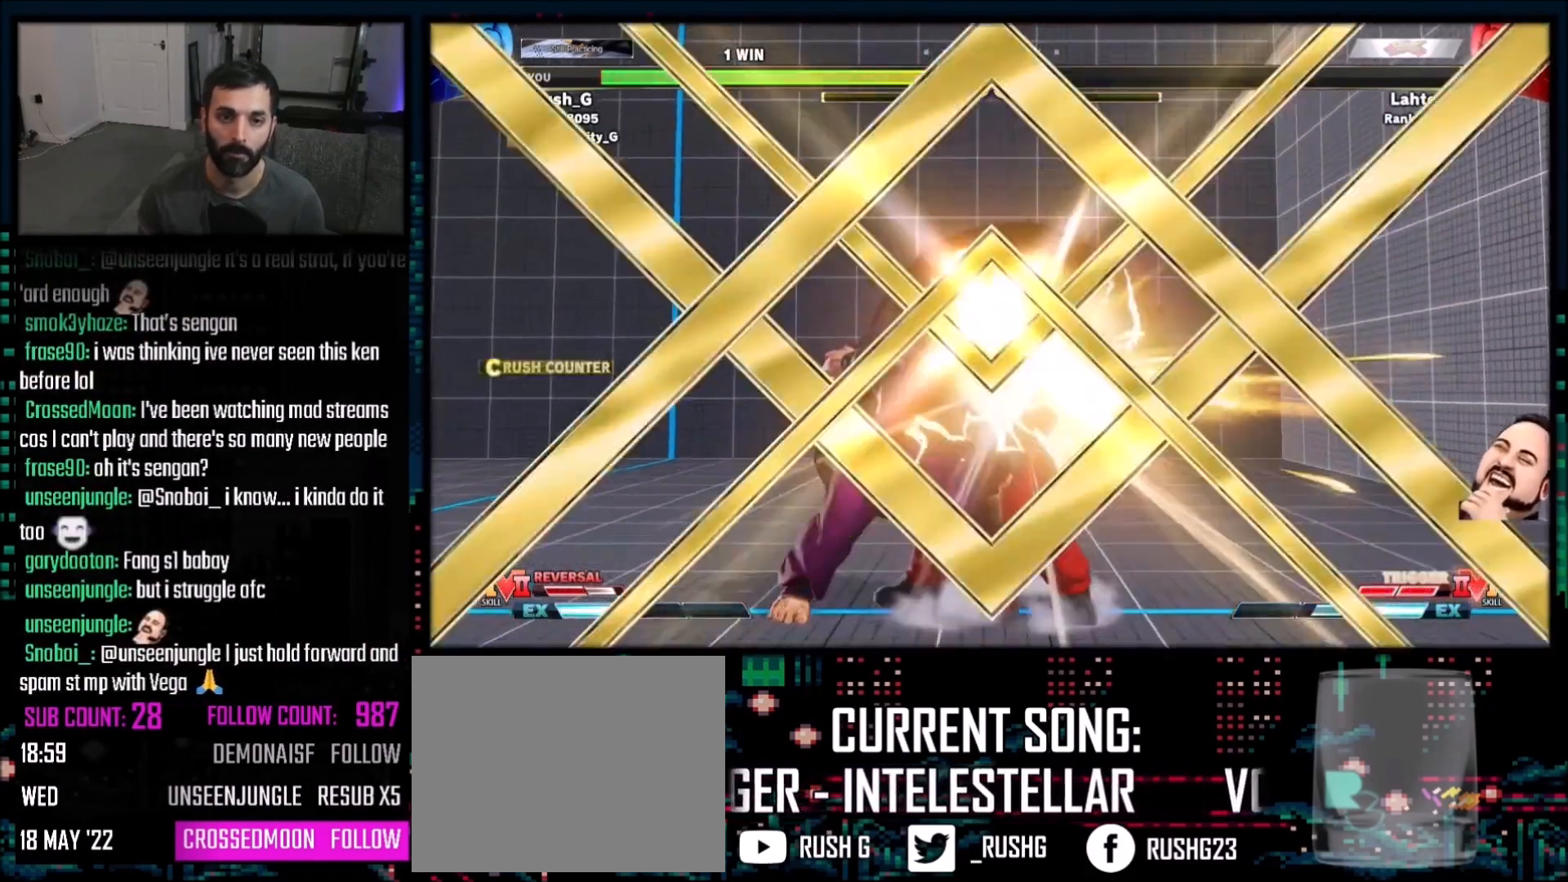
{"buttons": [], "events": []}